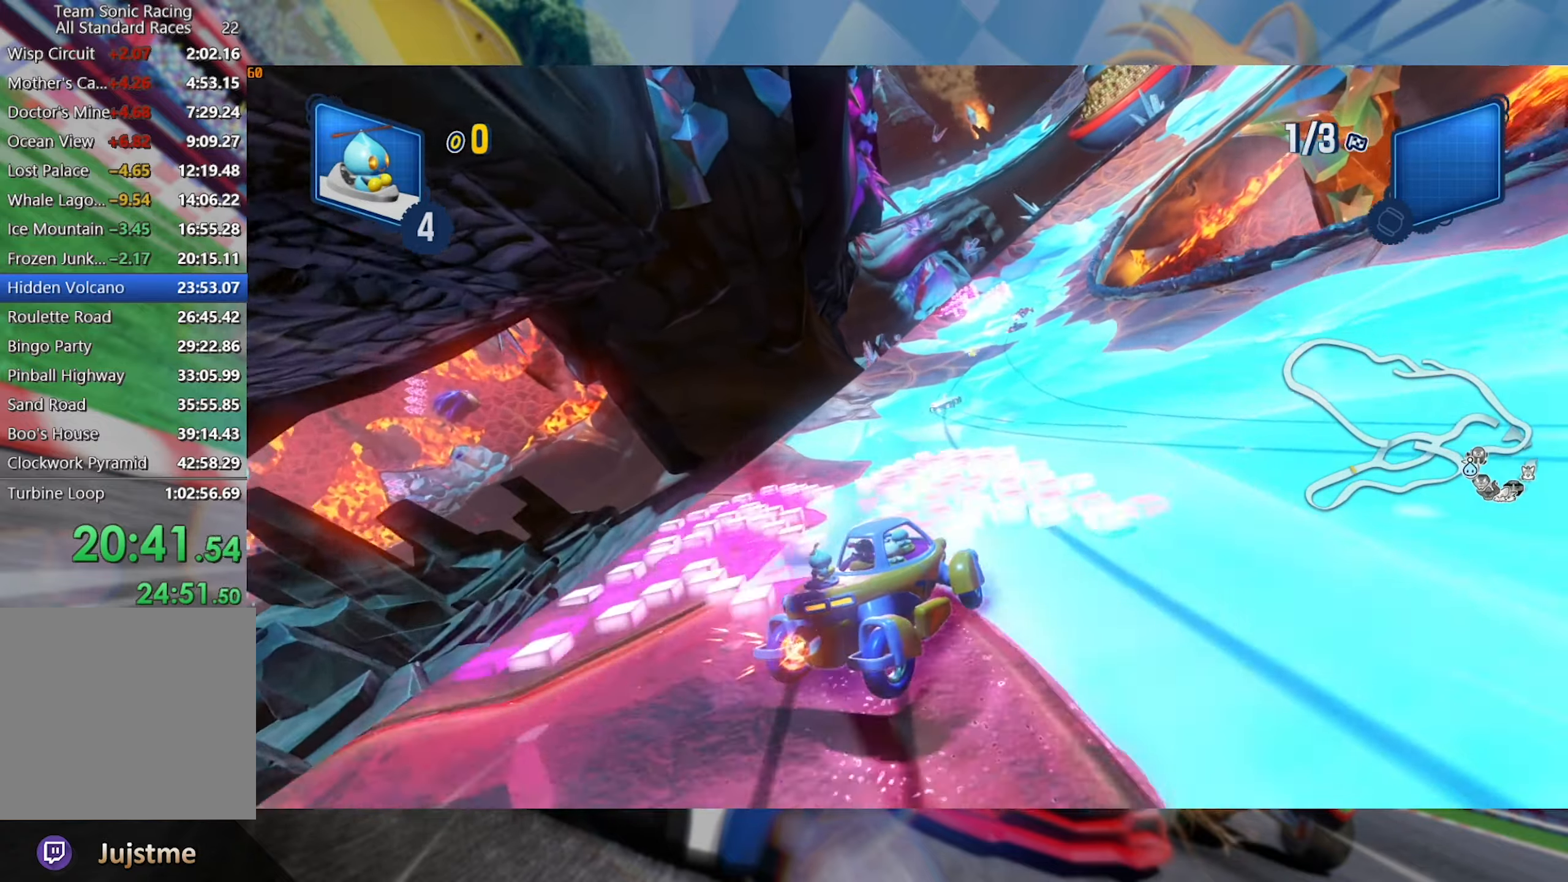
Gameplay with a controller (Xbox layout); each line is a JSON object with the inputs held at the frame after it (dt_ms = milliseconds from this image to that frame). "events" lists button and stick changes between this image and that frame as [ms after this image, input, new state], when the widget could be followed in between. Not read: R3.
{"dt_ms": 500, "buttons": ["L2", "R2"], "left_stick": "center", "right_stick": "center", "events": [[150, "left_stick", "center"]]}
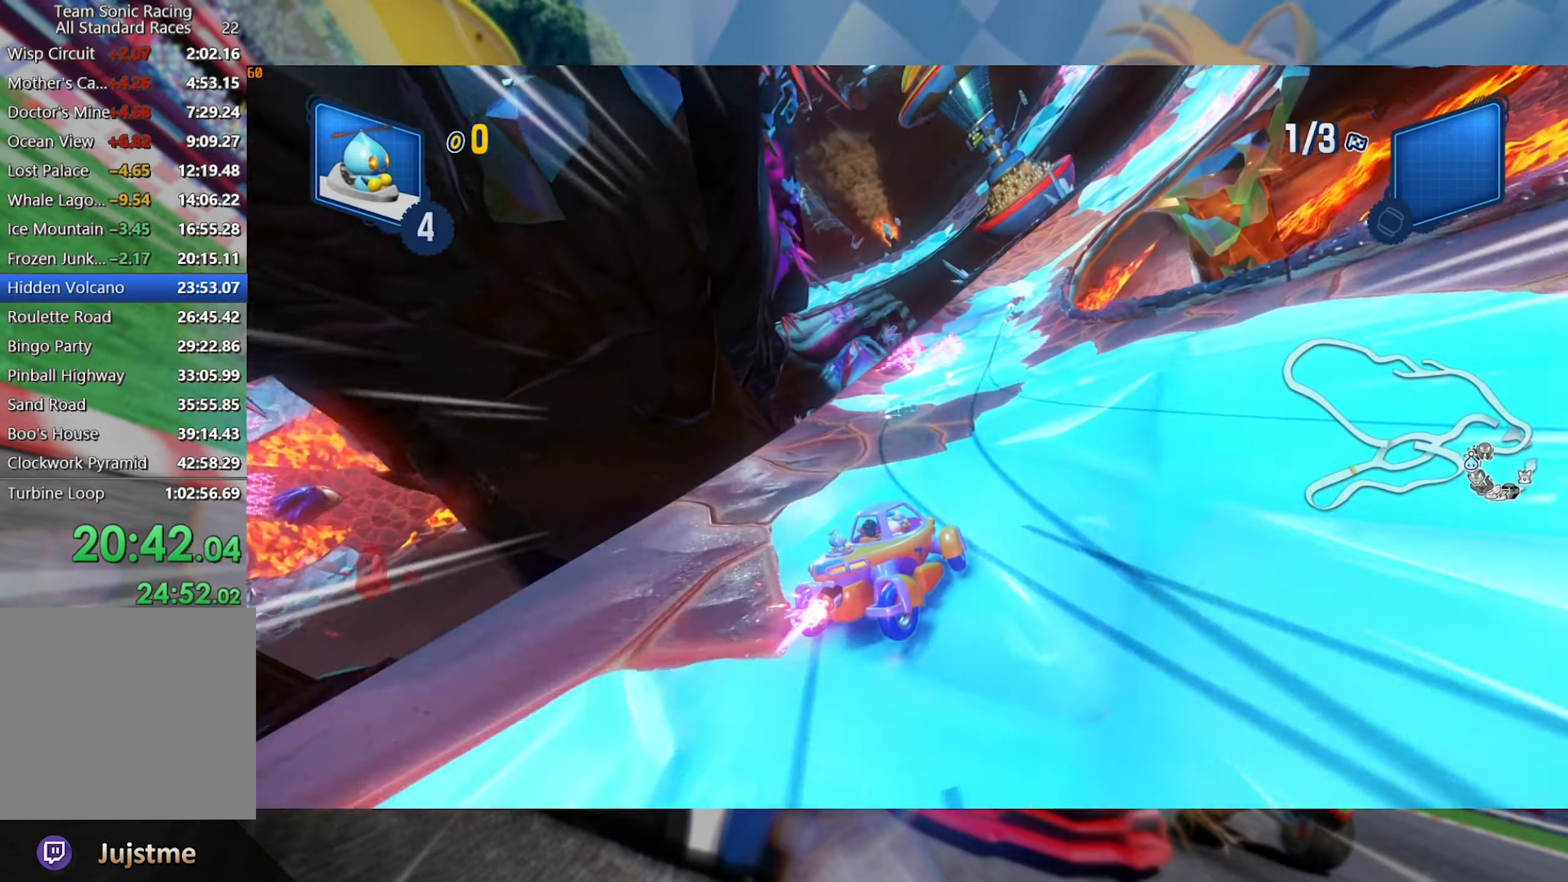
{"dt_ms": 500, "buttons": ["R2"], "left_stick": "center", "right_stick": "center", "events": [[200, "left_stick", "left"], [250, "L2", "up"], [350, "left_stick", "center"]]}
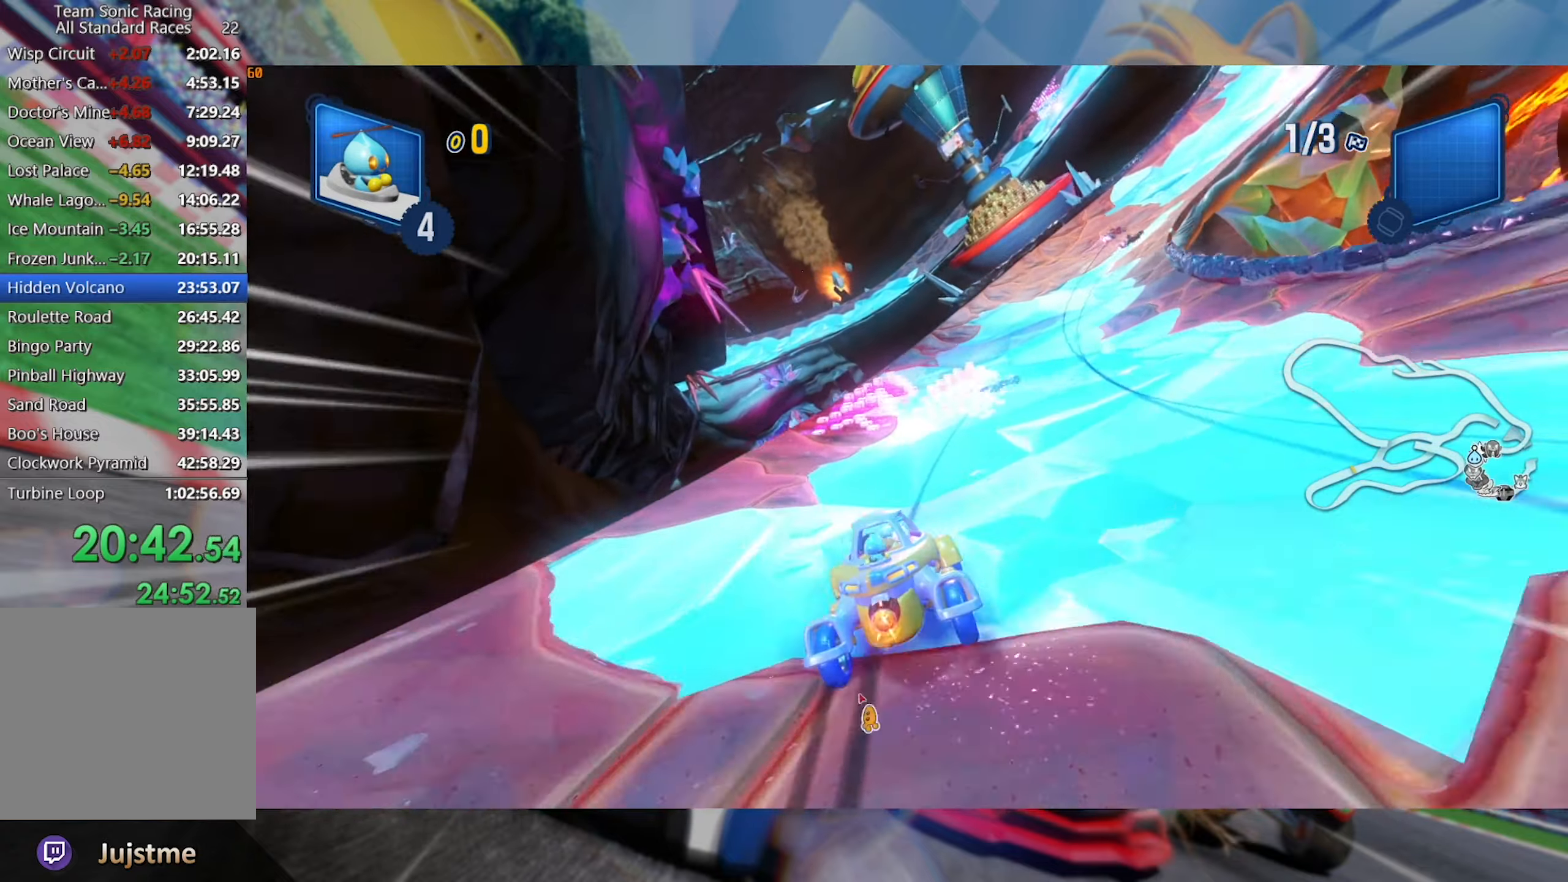
{"dt_ms": 500, "buttons": ["L2", "R2"], "left_stick": "center", "right_stick": "center", "events": [[117, "left_stick", "right"], [167, "L2", "down"], [267, "left_stick", "left"], [400, "left_stick", "right"], [484, "left_stick", "center"]]}
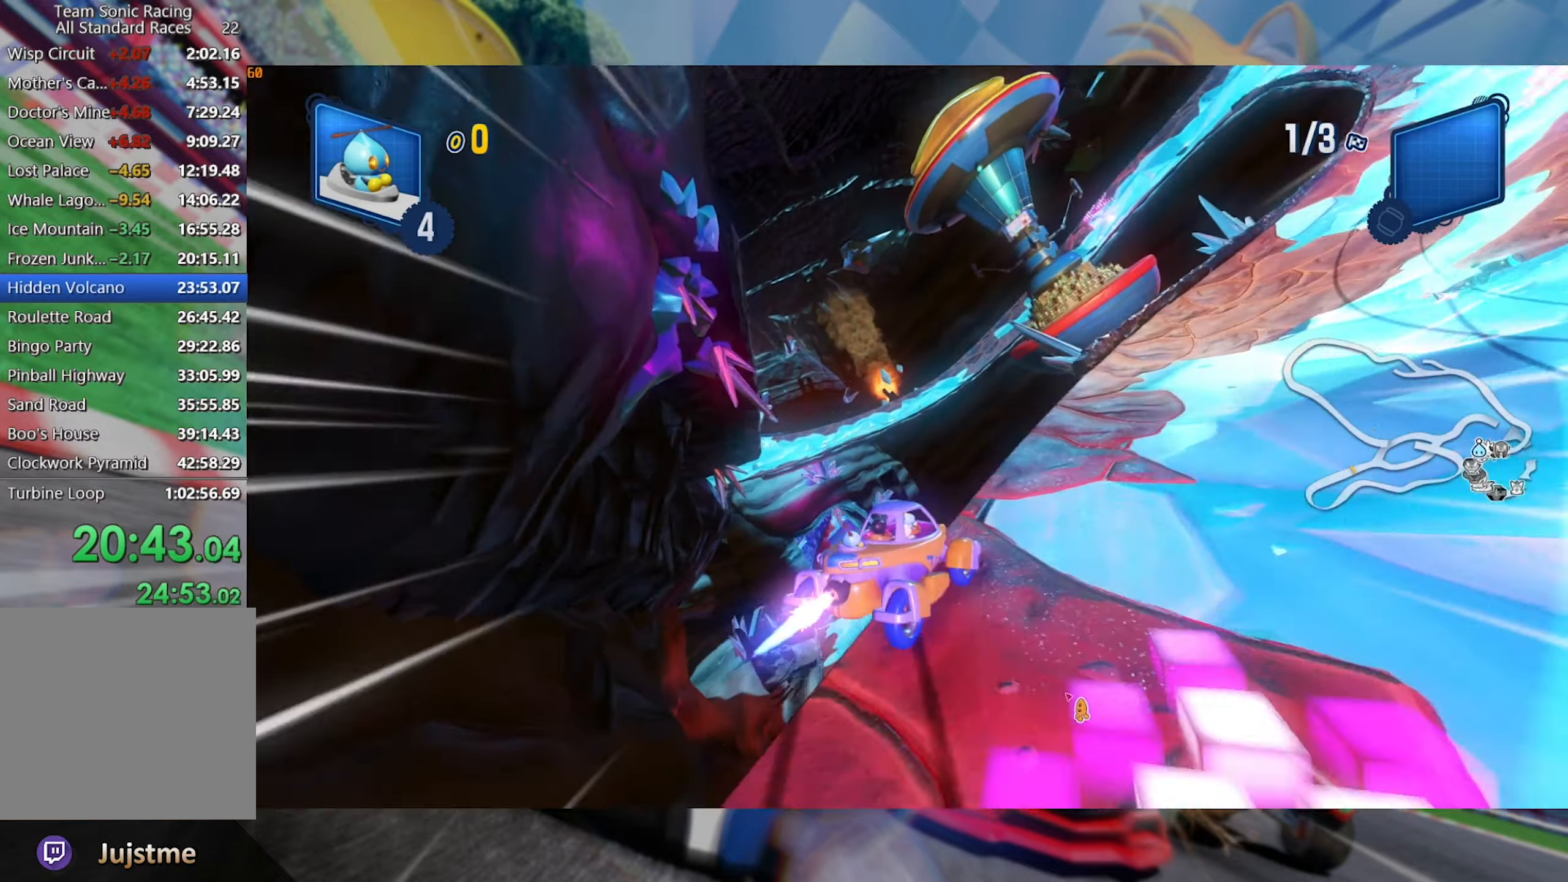
{"dt_ms": 500, "buttons": ["L2", "R2"], "left_stick": "center", "right_stick": "left", "events": [[84, "right_stick", "left"], [300, "right_stick", "center"], [400, "right_stick", "left"]]}
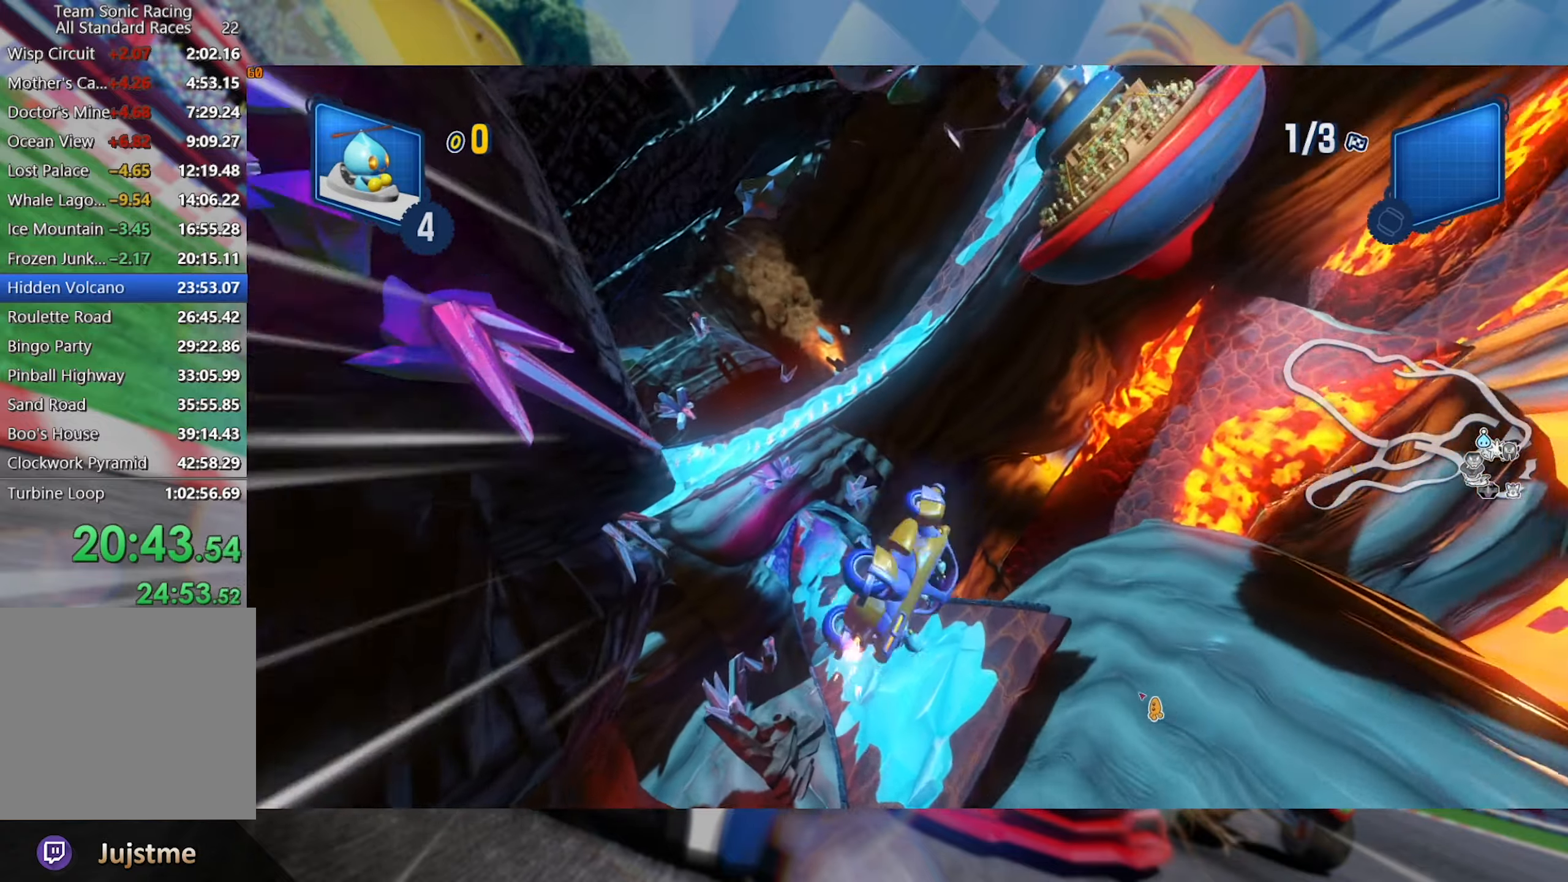
{"dt_ms": 500, "buttons": ["L2", "R2"], "left_stick": "center", "right_stick": "center", "events": [[100, "right_stick", "center"], [217, "right_stick", "left"], [400, "right_stick", "center"]]}
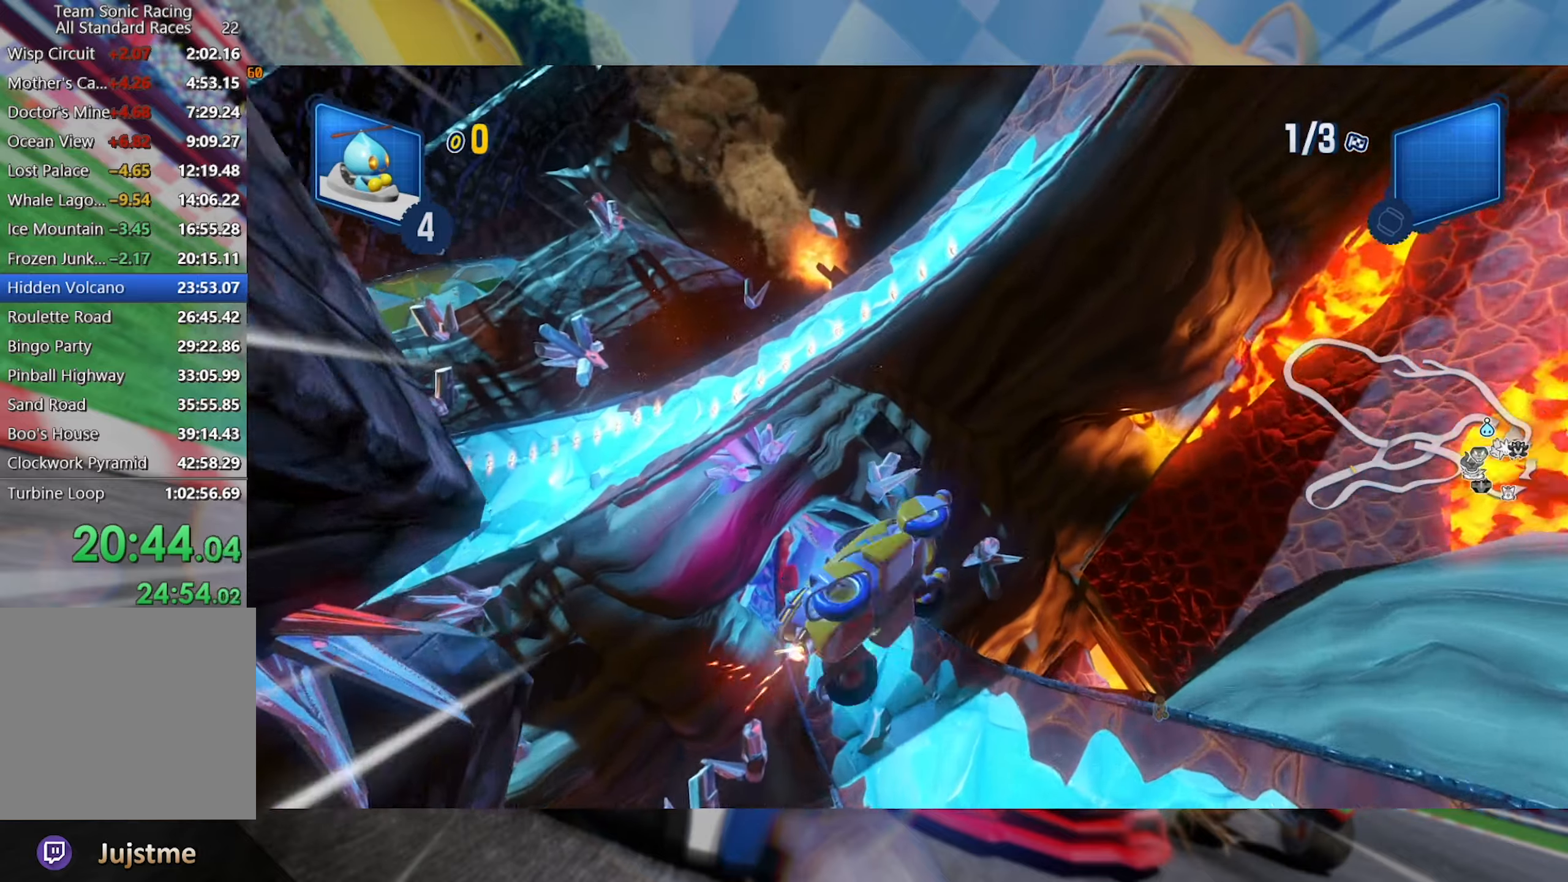
{"dt_ms": 500, "buttons": ["L2", "R2"], "left_stick": "center", "right_stick": "center", "events": [[100, "right_stick", "down"], [266, "right_stick", "center"]]}
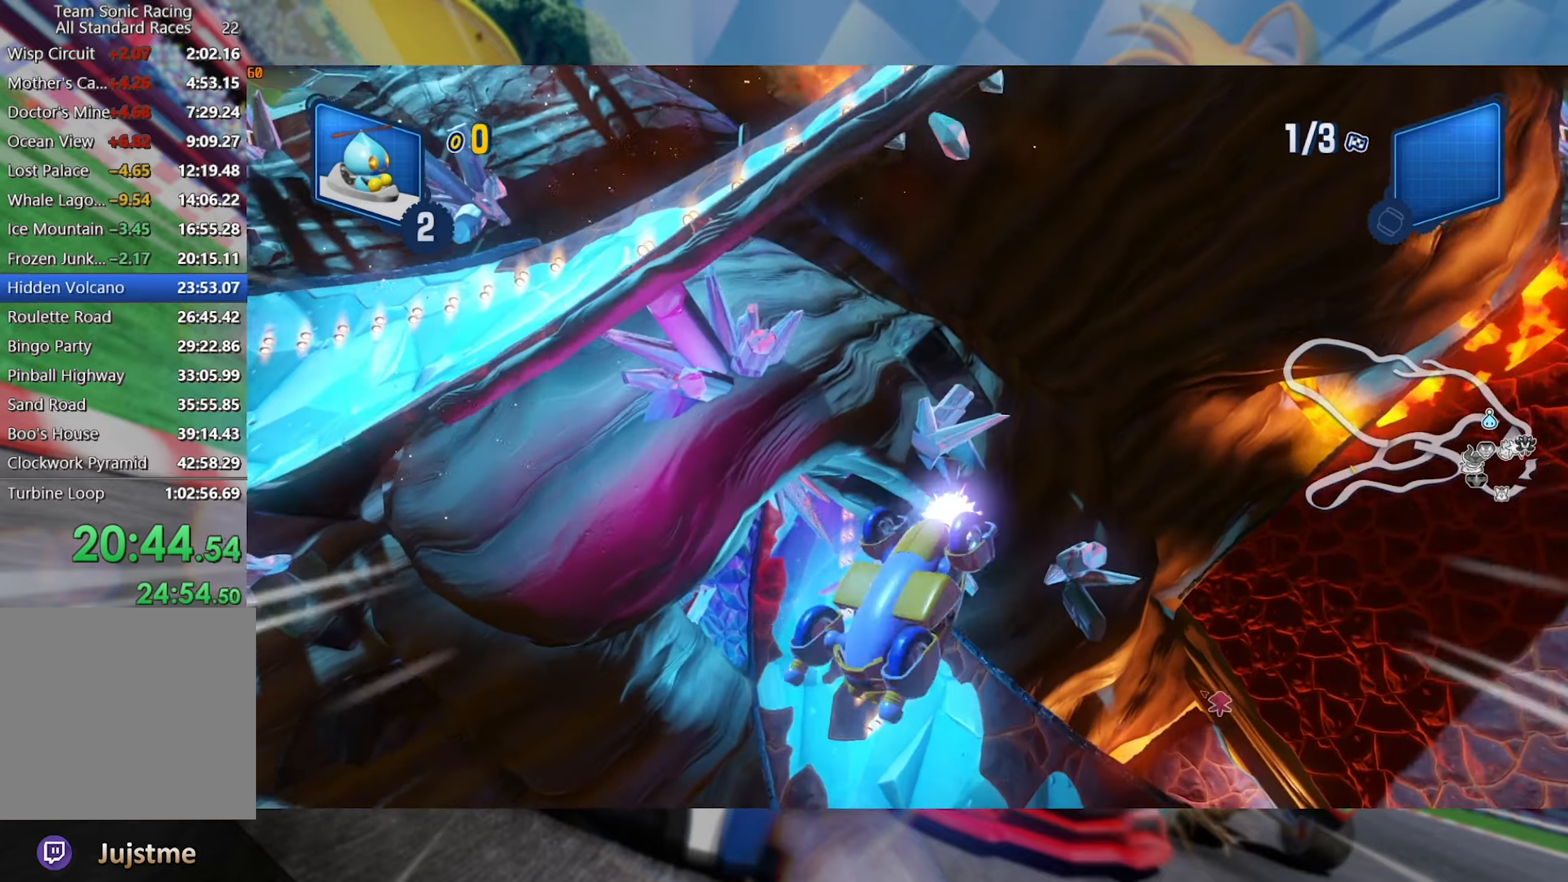
{"dt_ms": 500, "buttons": ["L2", "R2"], "left_stick": "center", "right_stick": "center", "events": []}
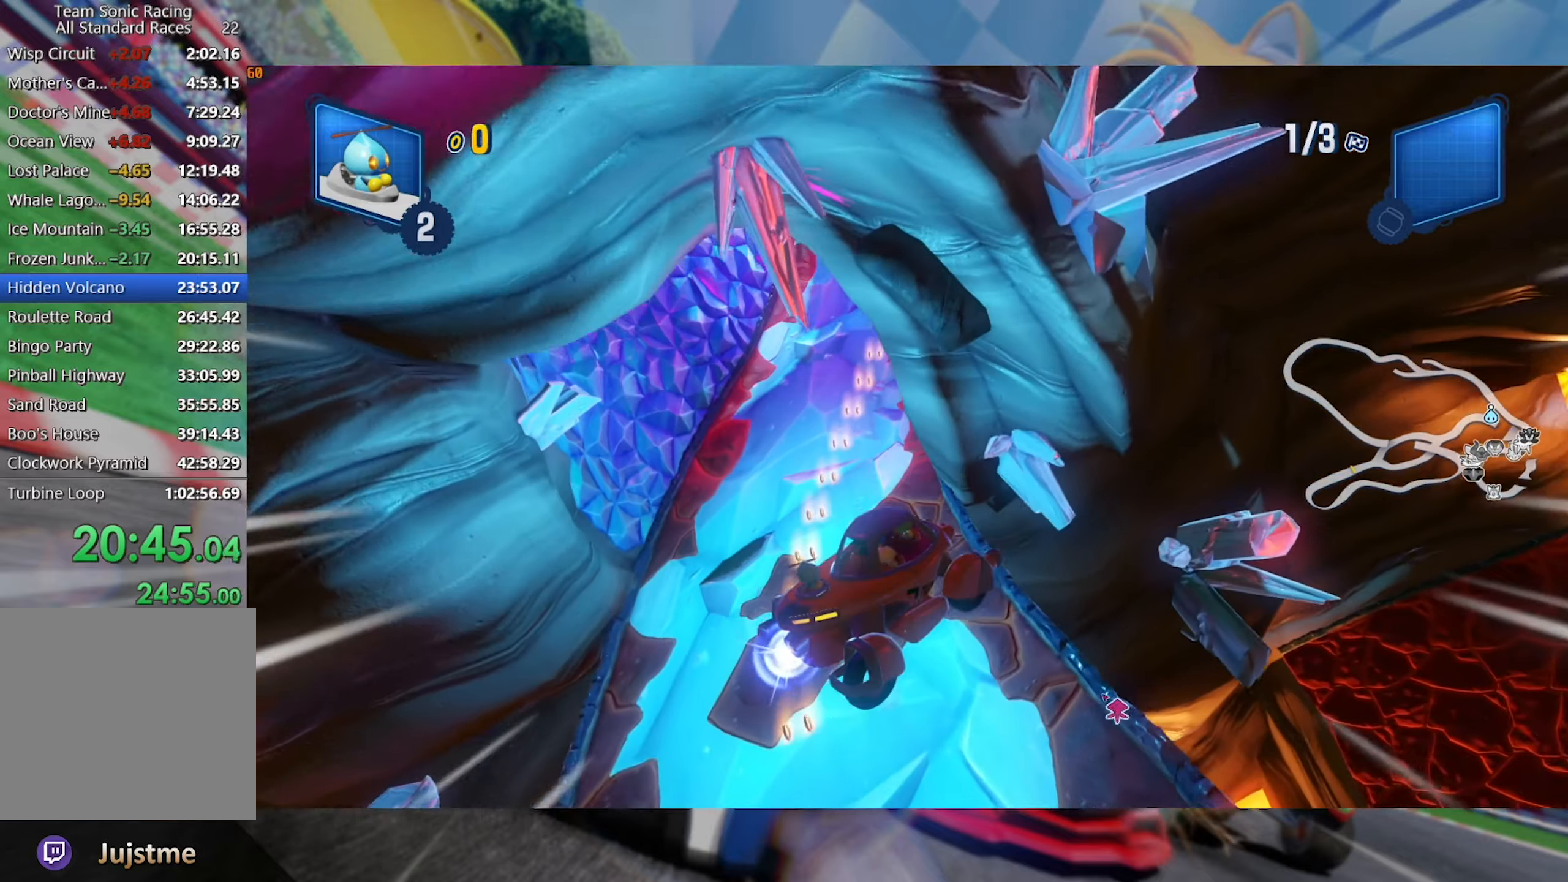
{"dt_ms": 500, "buttons": ["R2"], "left_stick": "right", "right_stick": "center", "events": [[16, "left_stick", "right"], [350, "L2", "up"]]}
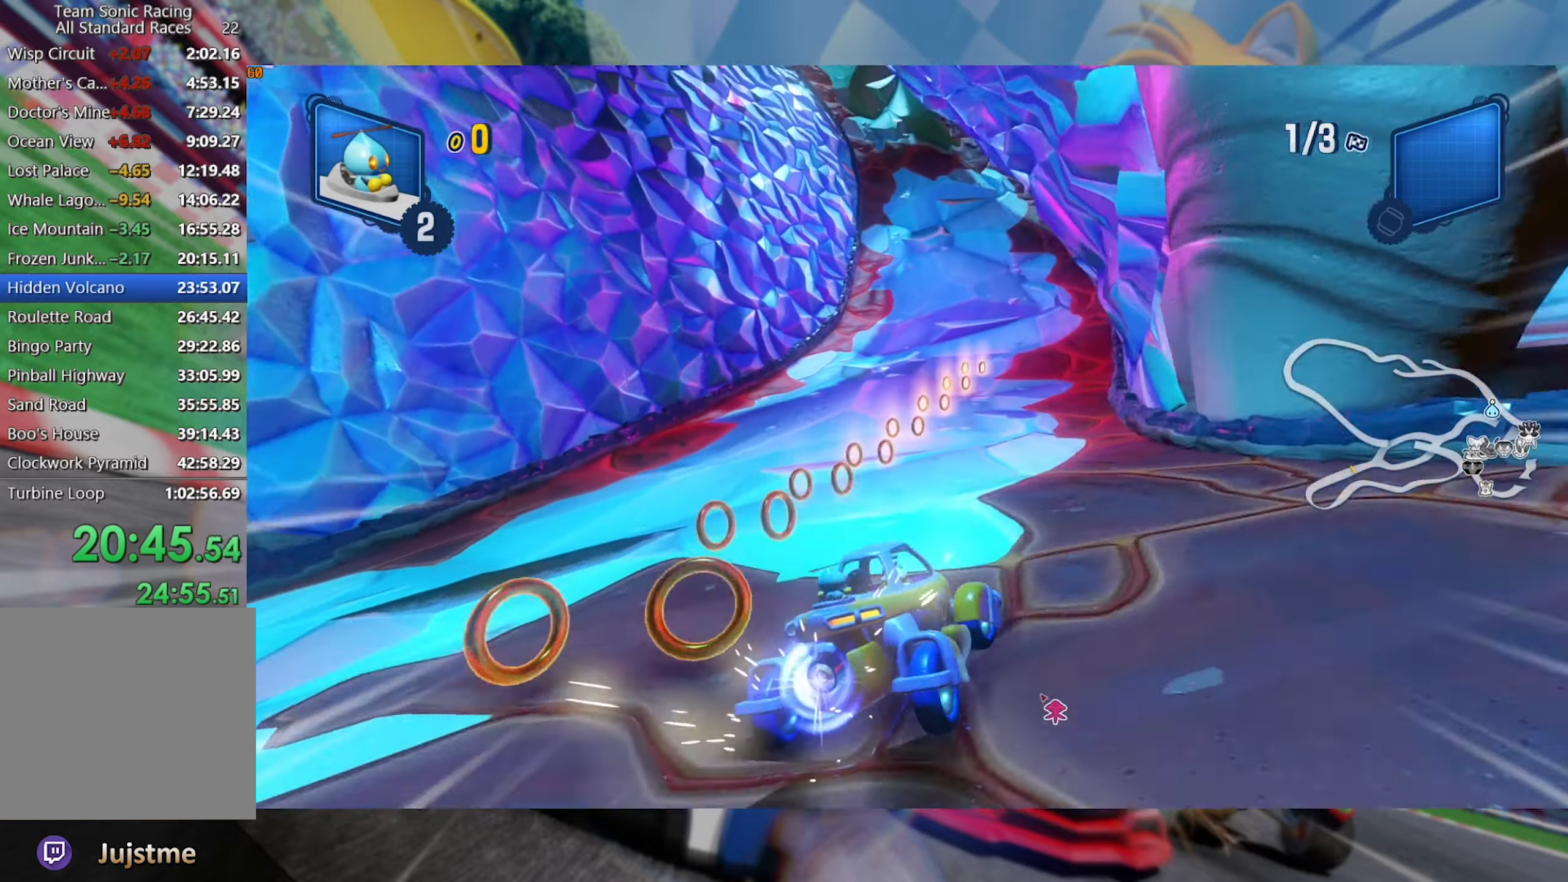
{"dt_ms": 500, "buttons": ["L2", "R2"], "left_stick": "left", "right_stick": "center", "events": [[433, "left_stick", "left"], [466, "L2", "down"]]}
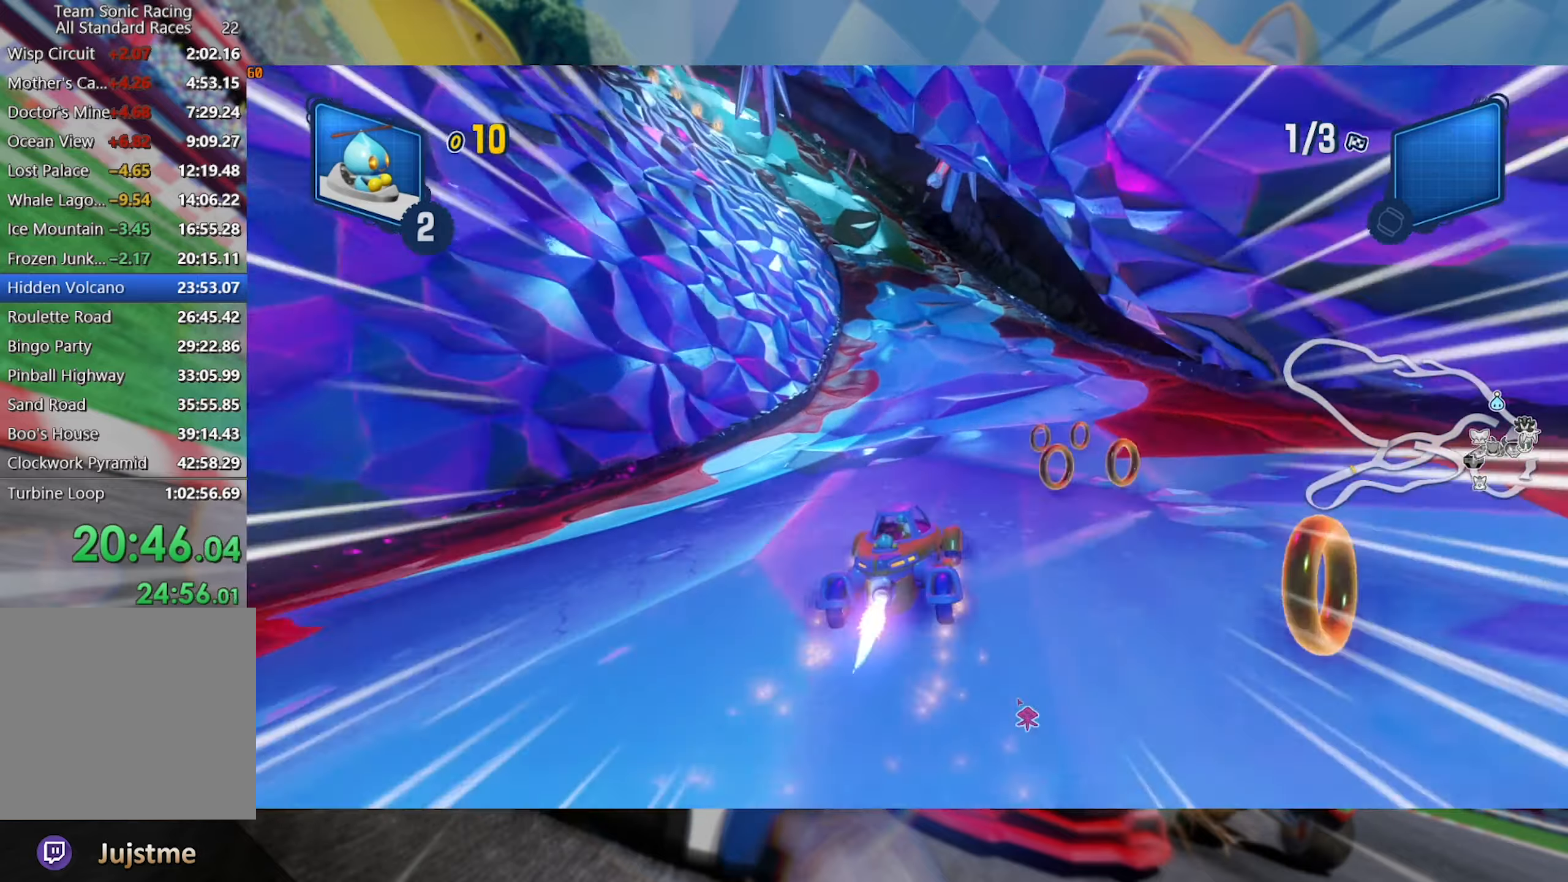
{"dt_ms": 500, "buttons": ["L2", "R2"], "left_stick": "right", "right_stick": "center", "events": [[266, "left_stick", "center"], [450, "left_stick", "right"]]}
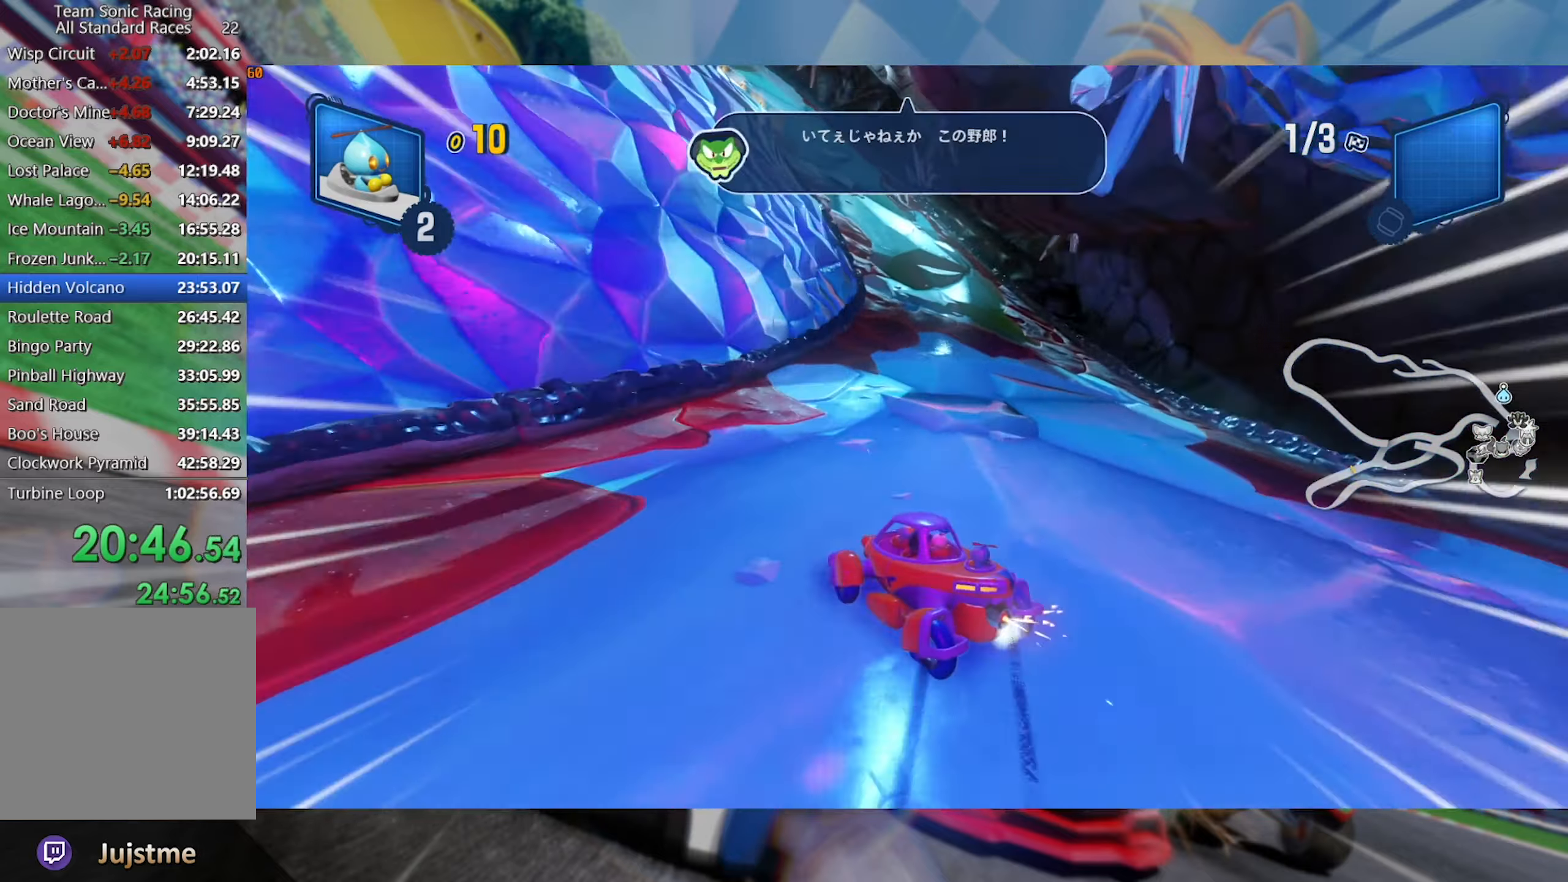
{"dt_ms": 500, "buttons": ["L2", "R2"], "left_stick": "left", "right_stick": "center", "events": [[50, "left_stick", "center"], [166, "left_stick", "right"], [333, "left_stick", "center"], [400, "left_stick", "left"]]}
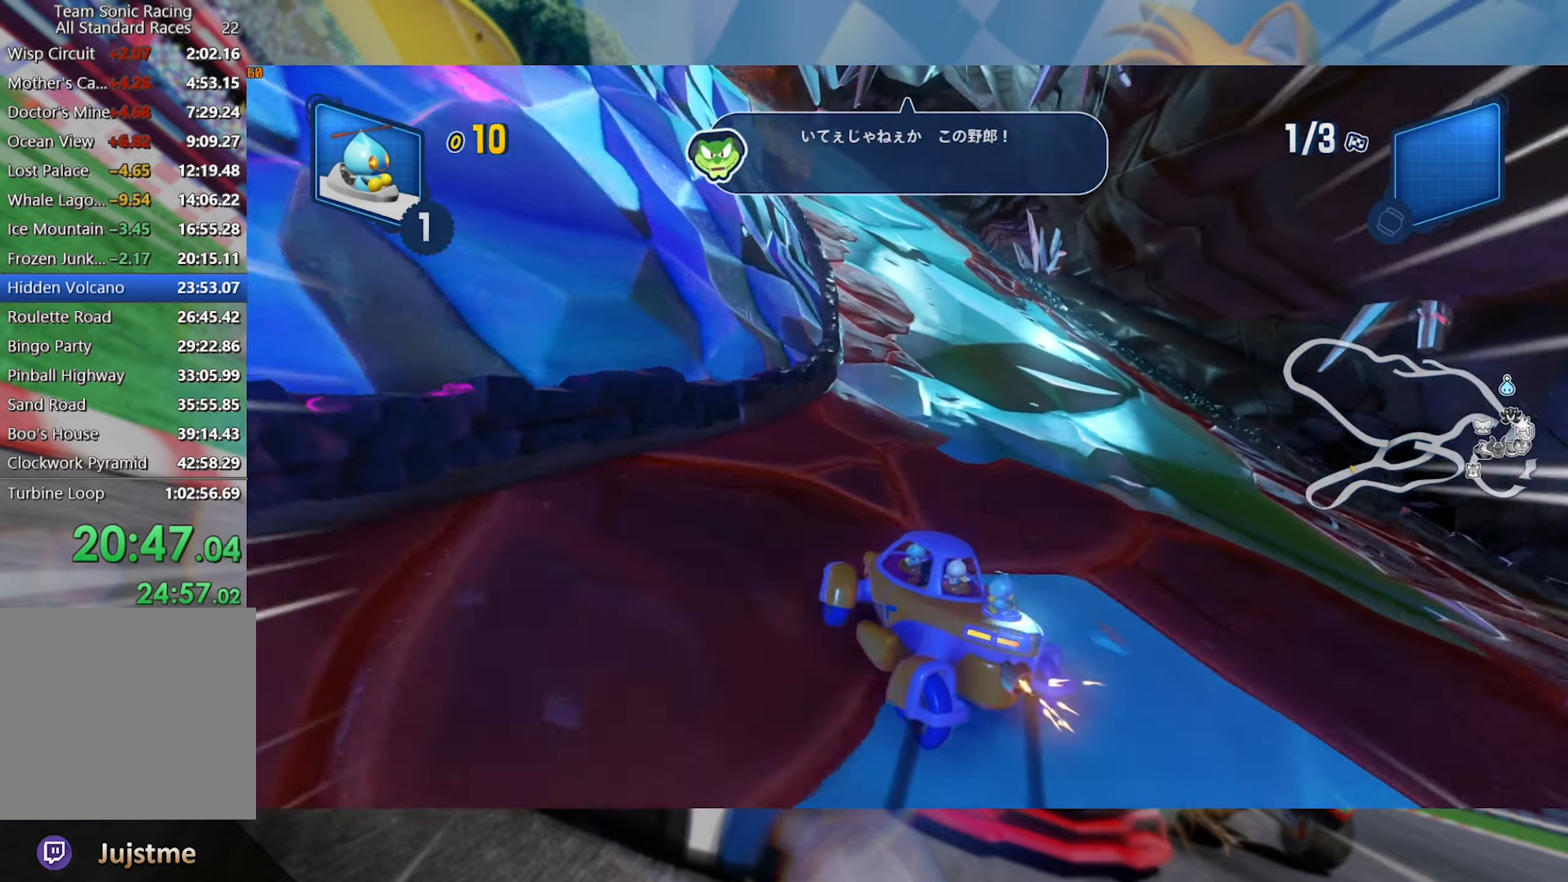
{"dt_ms": 500, "buttons": ["L2", "R2"], "left_stick": "left", "right_stick": "center", "events": []}
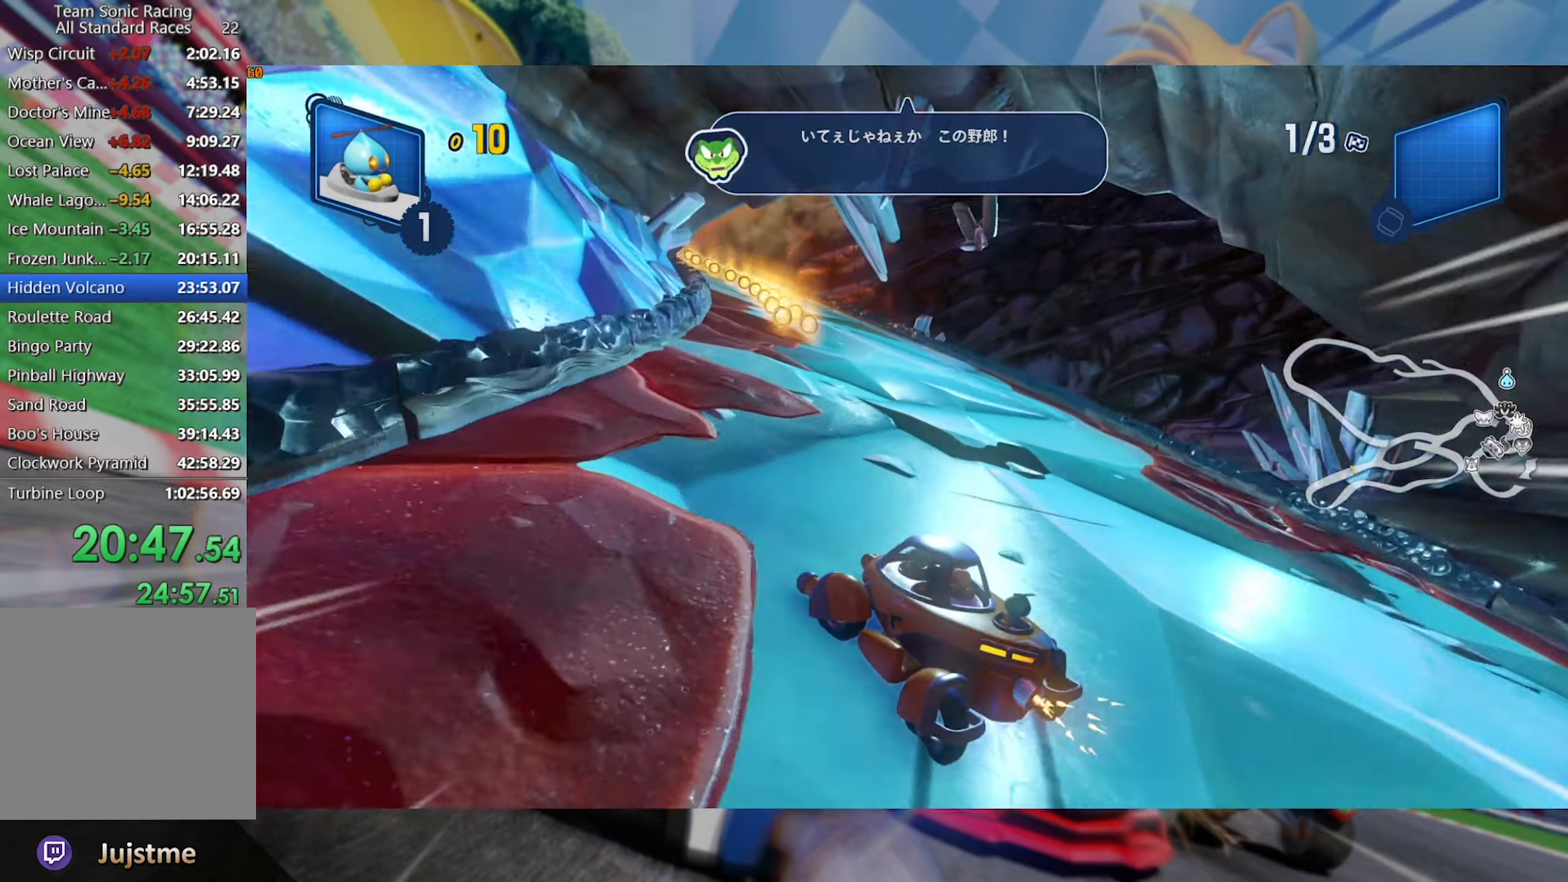
{"dt_ms": 500, "buttons": ["L2", "R2"], "left_stick": "center", "right_stick": "center", "events": [[150, "left_stick", "center"]]}
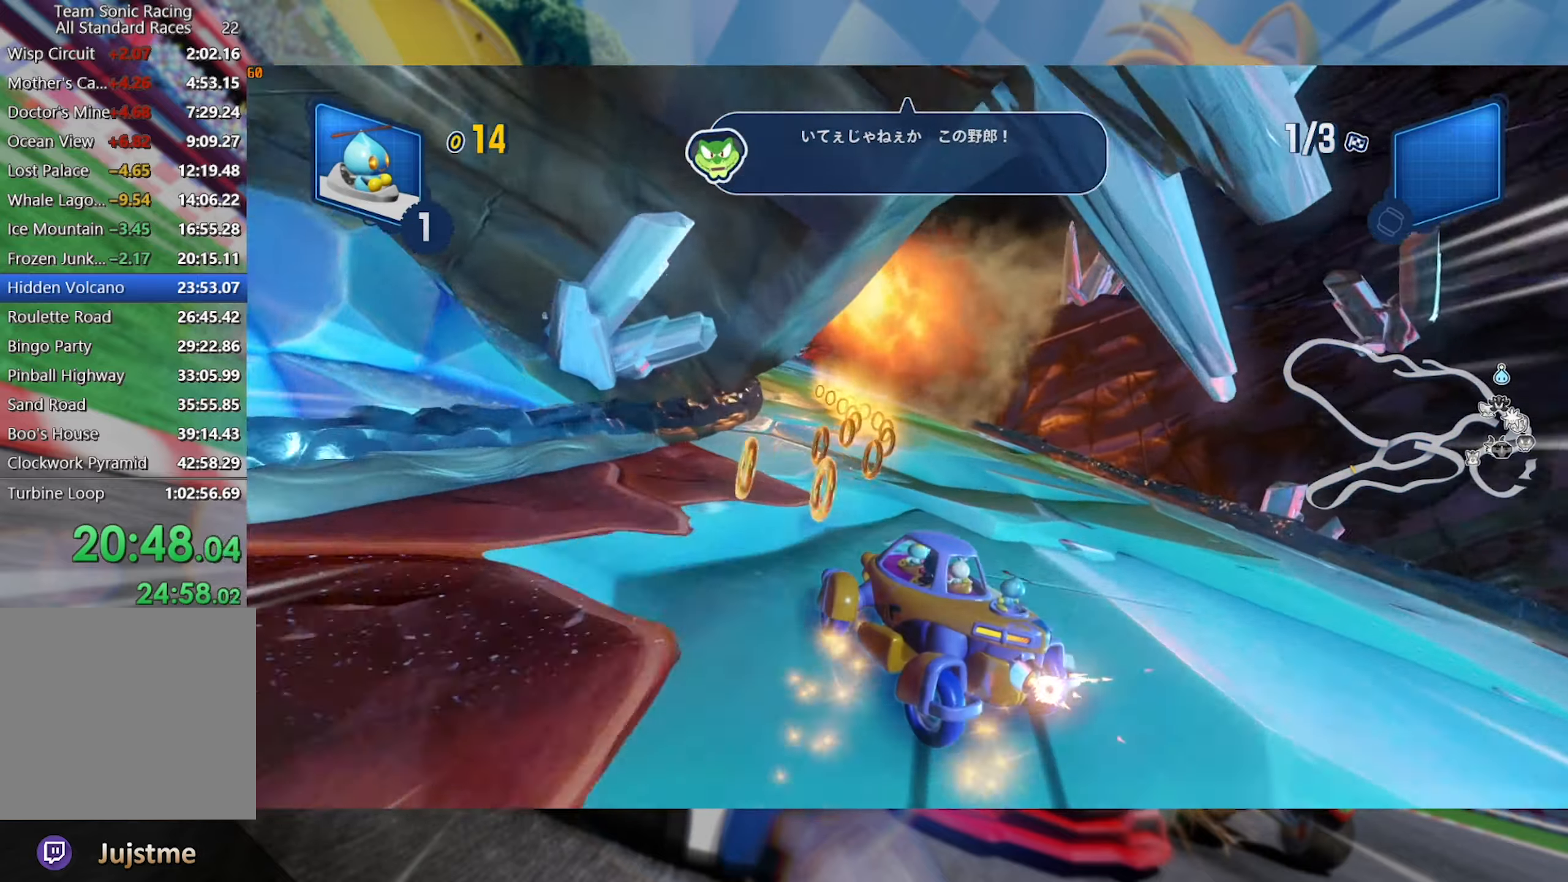
{"dt_ms": 500, "buttons": ["L2", "R2"], "left_stick": "center", "right_stick": "center", "events": []}
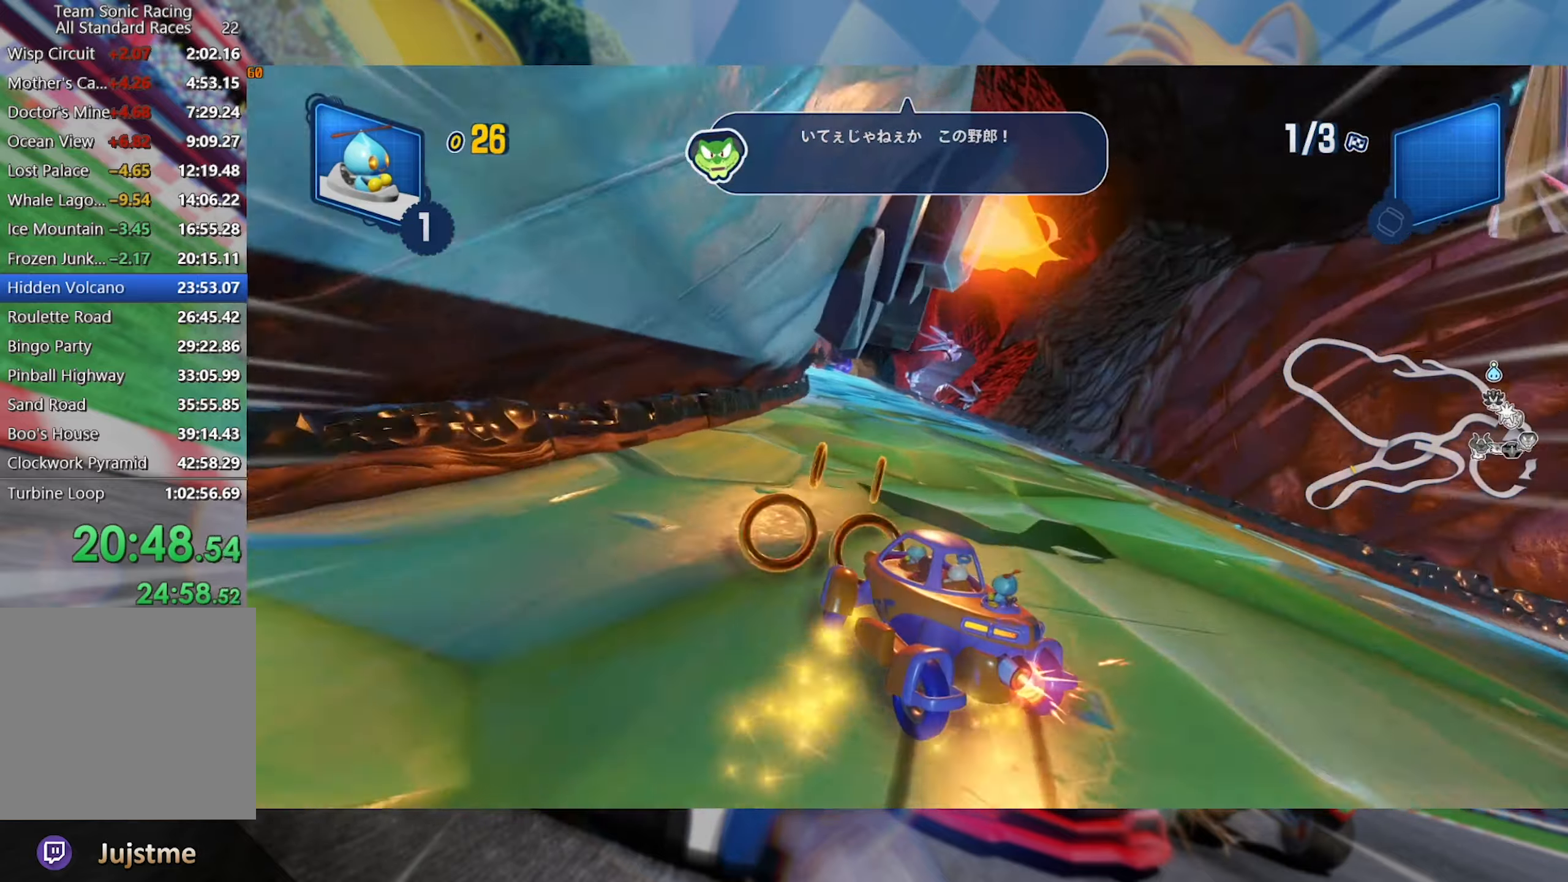
{"dt_ms": 500, "buttons": ["R2"], "left_stick": "right", "right_stick": "center", "events": [[50, "left_stick", "left"], [233, "left_stick", "center"], [367, "L2", "up"], [483, "left_stick", "right"]]}
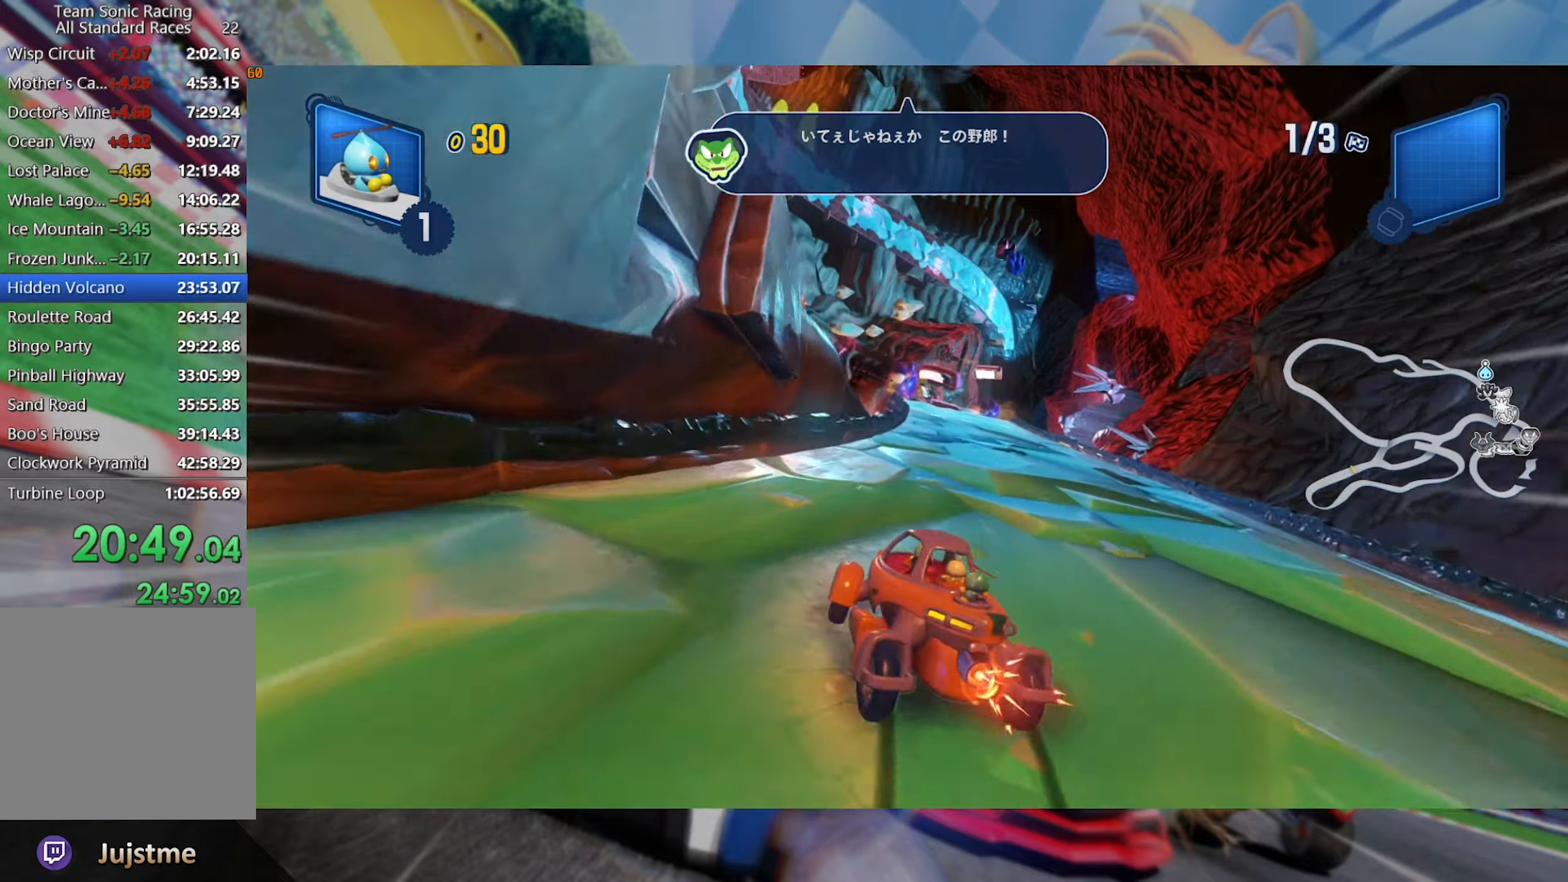
{"dt_ms": 500, "buttons": ["L2", "R2"], "left_stick": "center", "right_stick": "center", "events": [[200, "left_stick", "left"], [267, "L2", "down"], [450, "left_stick", "center"]]}
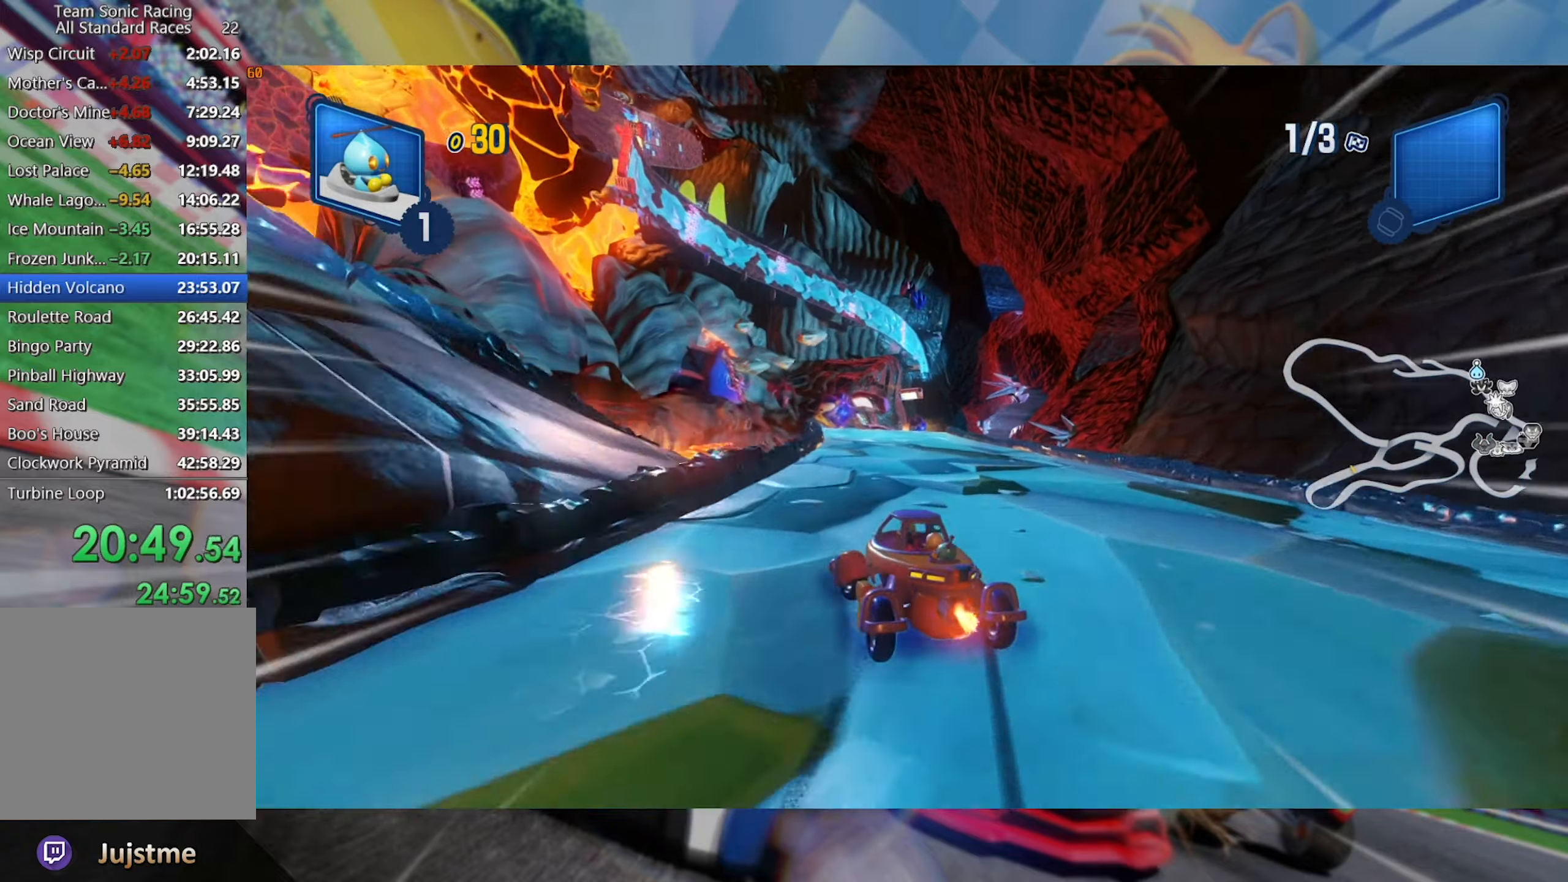
{"dt_ms": 500, "buttons": ["L2", "R2"], "left_stick": "center", "right_stick": "center", "events": [[233, "left_stick", "right"], [433, "left_stick", "center"]]}
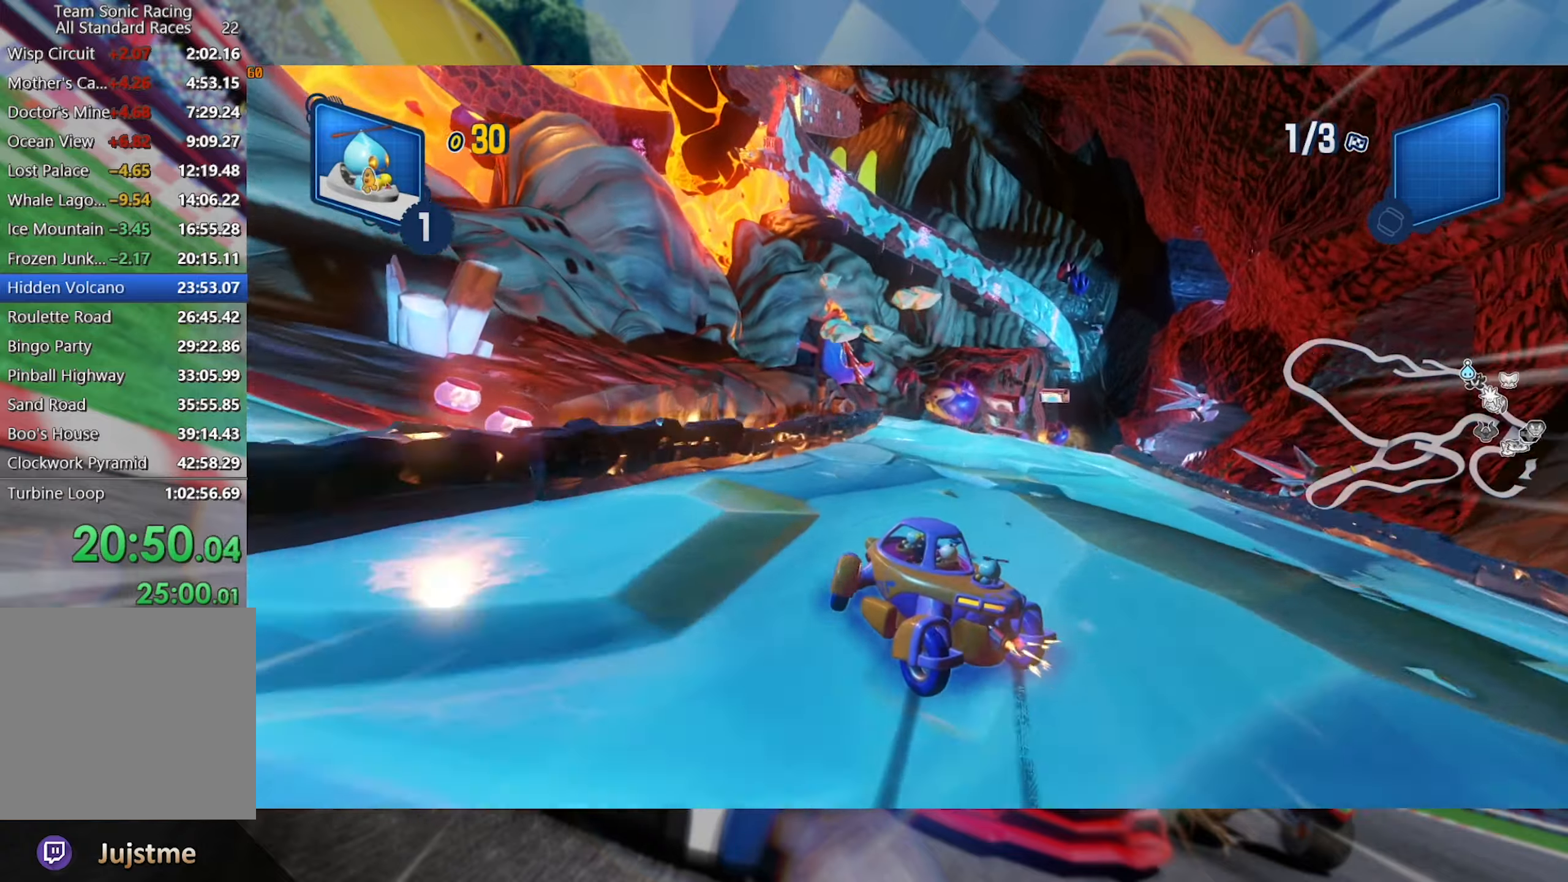
{"dt_ms": 500, "buttons": ["L2", "R2"], "left_stick": "center", "right_stick": "center", "events": []}
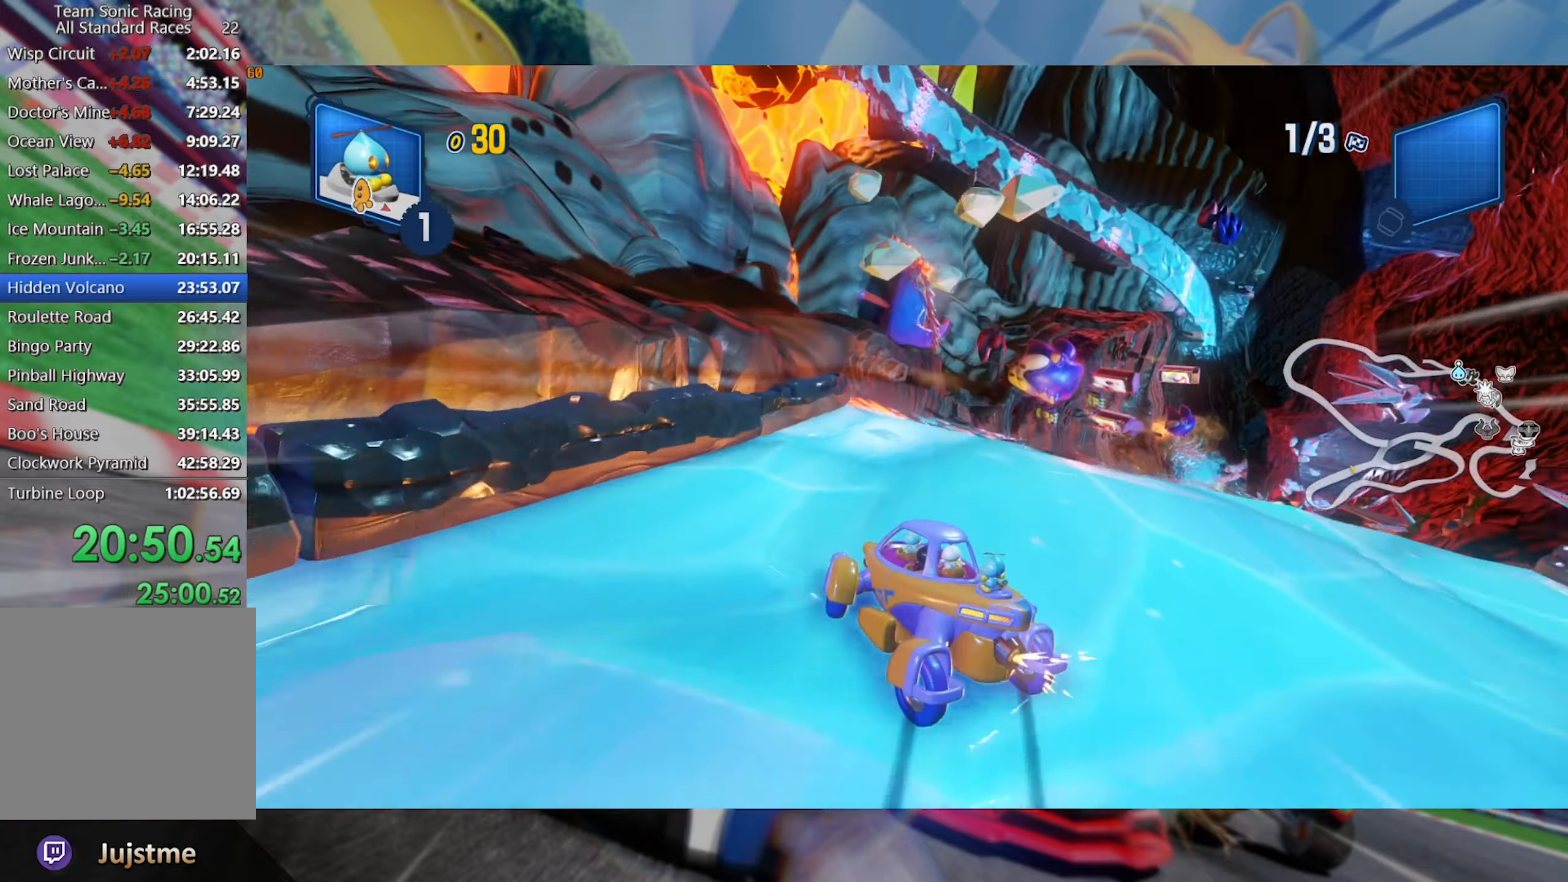
{"dt_ms": 500, "buttons": ["L2", "R2"], "left_stick": "right", "right_stick": "center", "events": [[133, "left_stick", "right"], [233, "right_stick", "right"], [500, "right_stick", "center"]]}
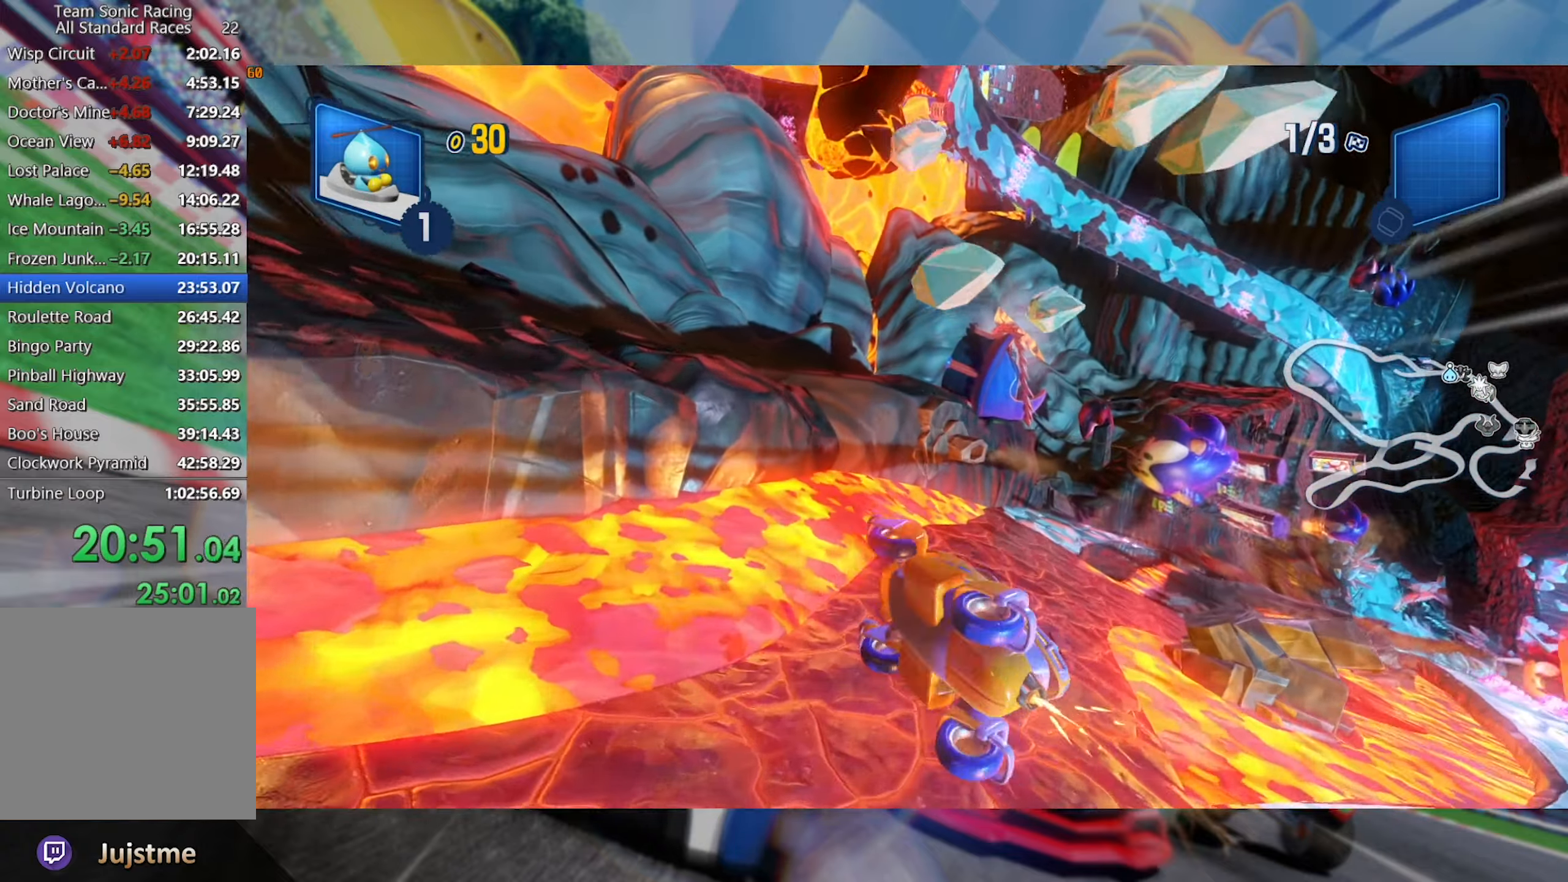
{"dt_ms": 500, "buttons": ["L2", "R2"], "left_stick": "right", "right_stick": "center", "events": [[100, "right_stick", "right"], [333, "right_stick", "center"]]}
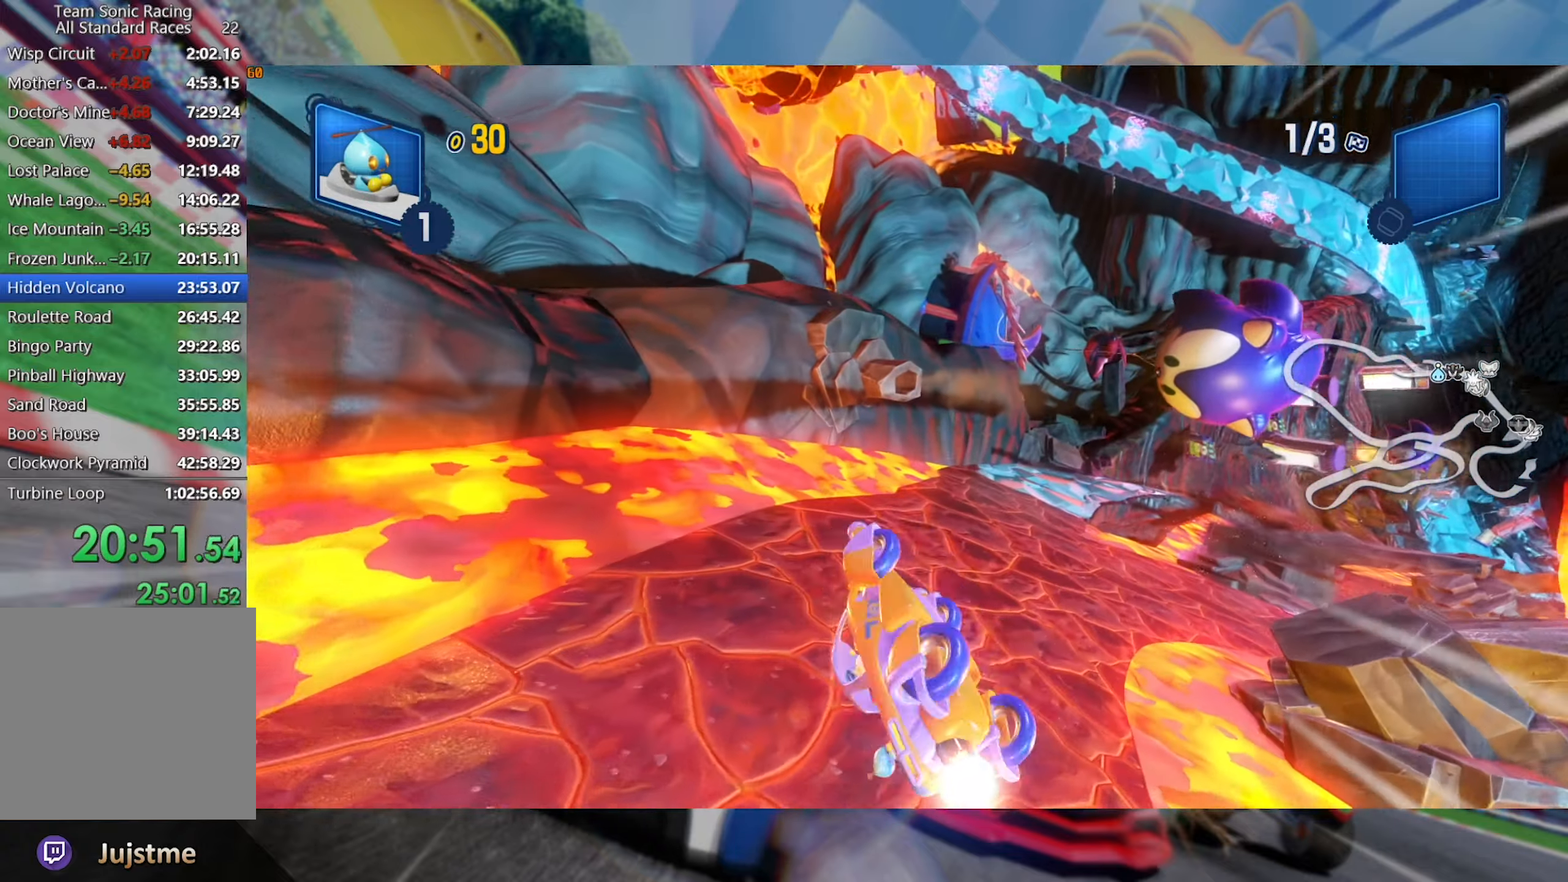
{"dt_ms": 500, "buttons": ["R2"], "left_stick": "center", "right_stick": "center", "events": [[383, "left_stick", "center"], [467, "L2", "up"]]}
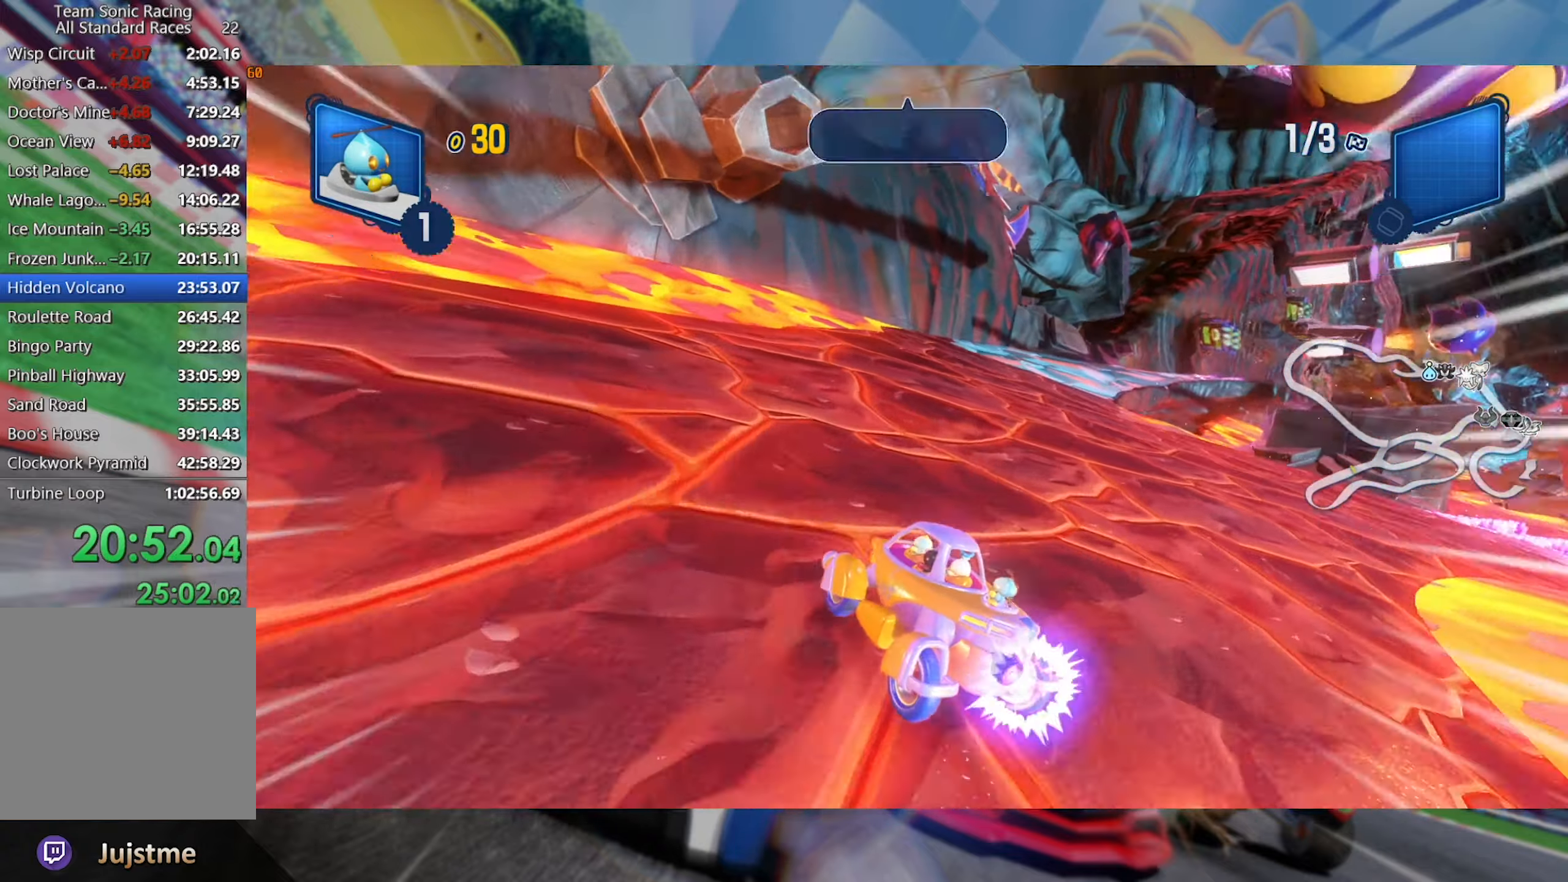
{"dt_ms": 500, "buttons": ["L2", "R2"], "left_stick": "center", "right_stick": "center", "events": [[150, "left_stick", "right"], [217, "L2", "down"], [467, "left_stick", "center"]]}
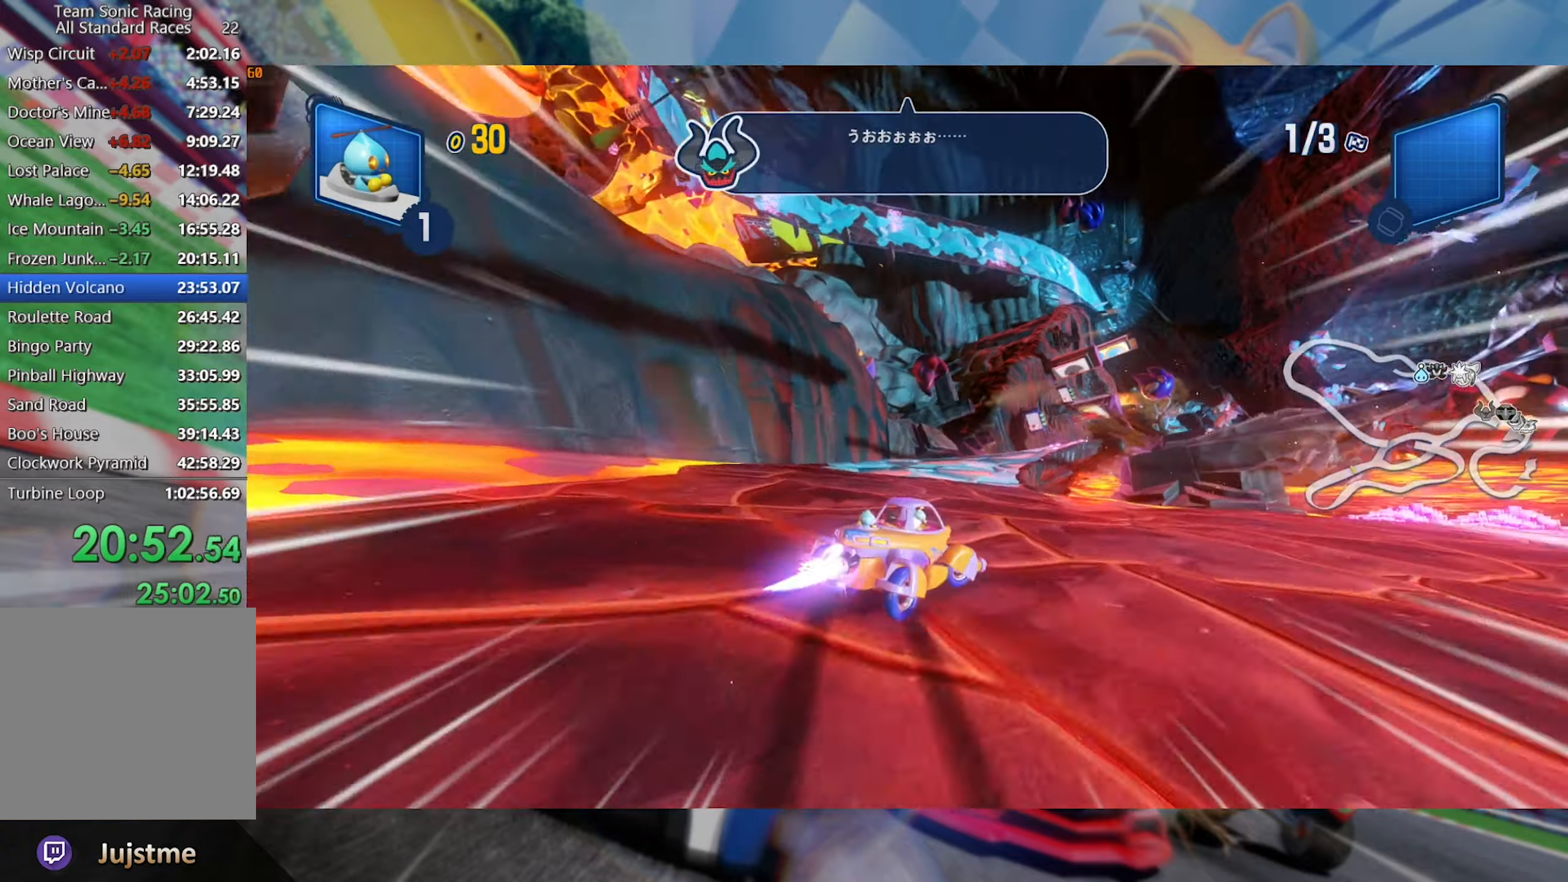
{"dt_ms": 500, "buttons": ["L2", "R2"], "left_stick": "right", "right_stick": "center", "events": [[100, "left_stick", "right"], [267, "left_stick", "center"], [317, "left_stick", "right"]]}
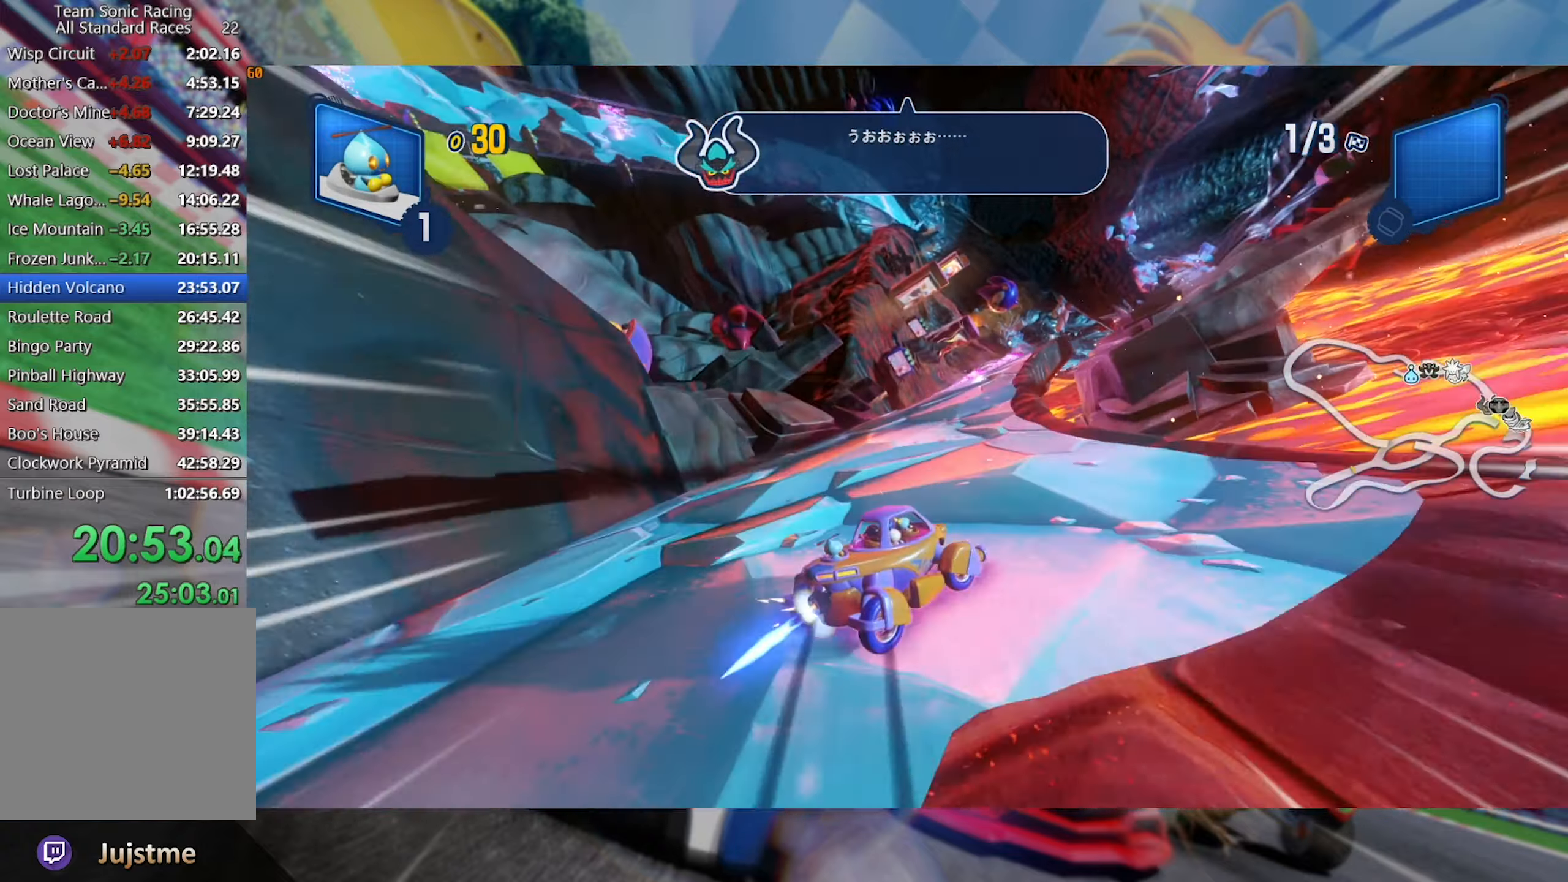
{"dt_ms": 500, "buttons": ["L2", "R2"], "left_stick": "center", "right_stick": "center", "events": [[83, "left_stick", "center"]]}
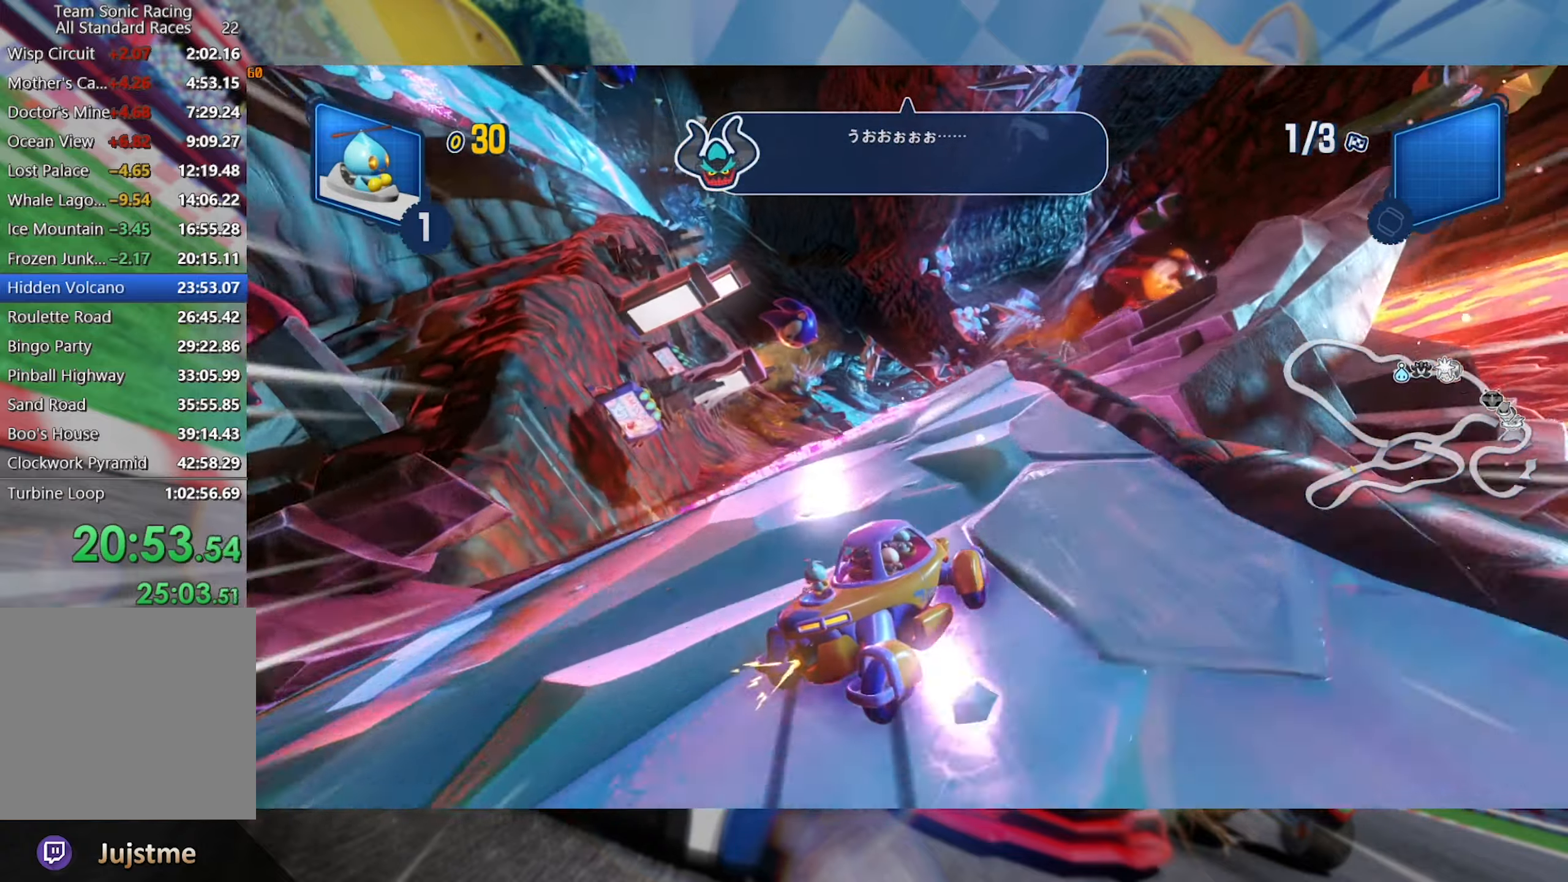
{"dt_ms": 500, "buttons": ["L2", "R2"], "left_stick": "center", "right_stick": "left", "events": [[117, "left_stick", "right"], [333, "left_stick", "center"], [384, "right_stick", "left"]]}
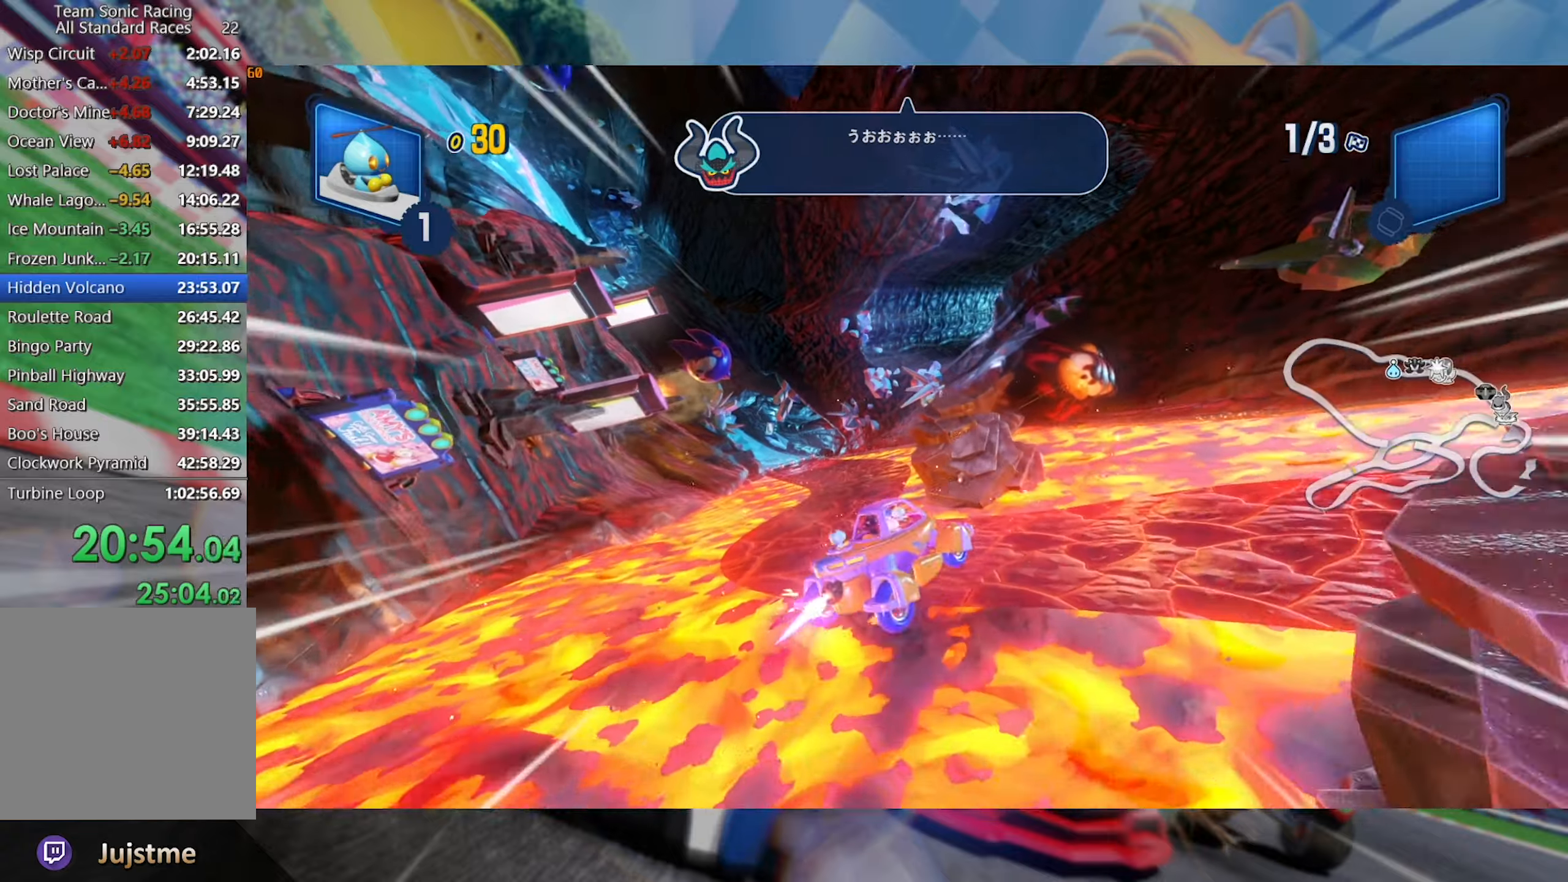
{"dt_ms": 500, "buttons": ["L2", "R2"], "left_stick": "center", "right_stick": "center", "events": [[134, "right_stick", "center"], [184, "left_stick", "left"], [184, "right_stick", "left"], [434, "right_stick", "center"], [484, "left_stick", "center"]]}
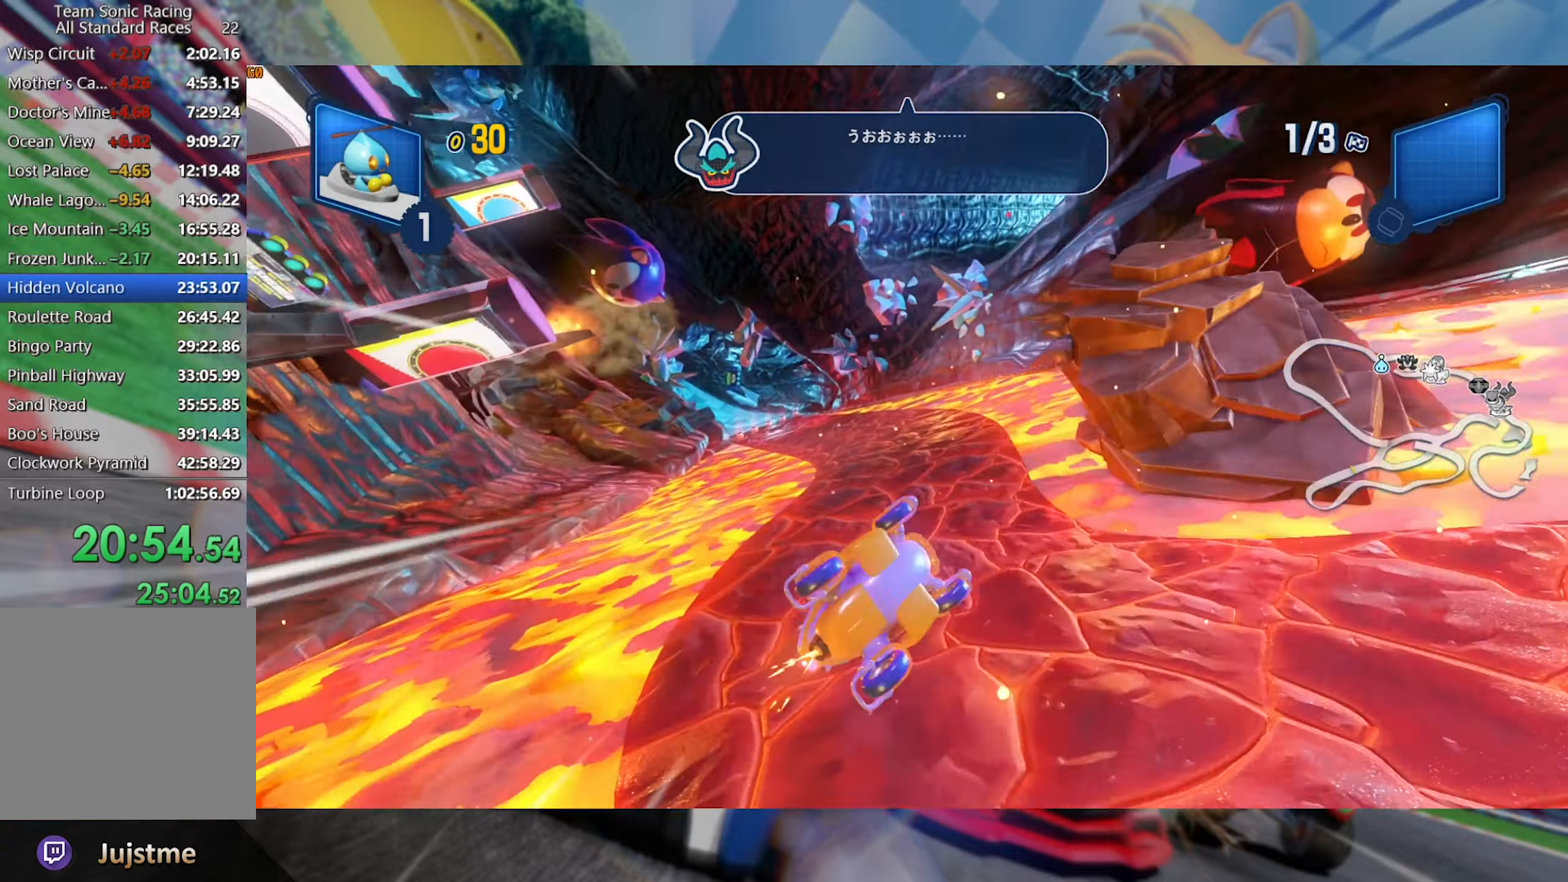
{"dt_ms": 500, "buttons": ["R2"], "left_stick": "center", "right_stick": "center", "events": [[67, "left_stick", "left"], [250, "left_stick", "center"], [450, "L2", "up"]]}
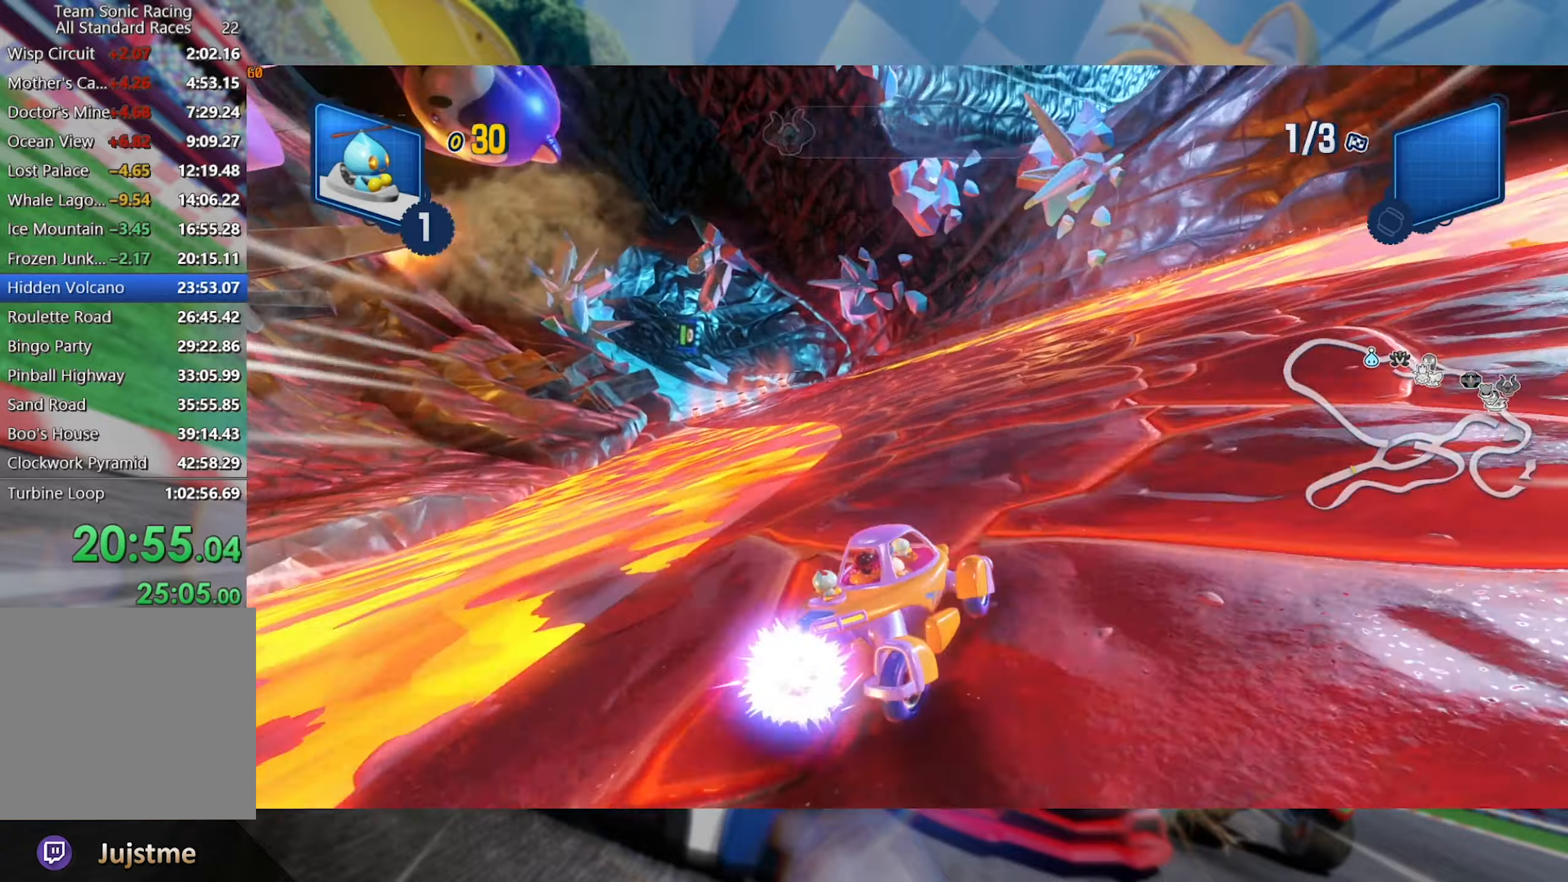
{"dt_ms": 1000, "buttons": ["L2", "R2"], "left_stick": "center", "right_stick": "center", "events": [[284, "left_stick", "left"], [334, "L2", "down"], [500, "left_stick", "right"], [717, "left_stick", "center"], [817, "left_stick", "right"], [984, "left_stick", "center"]]}
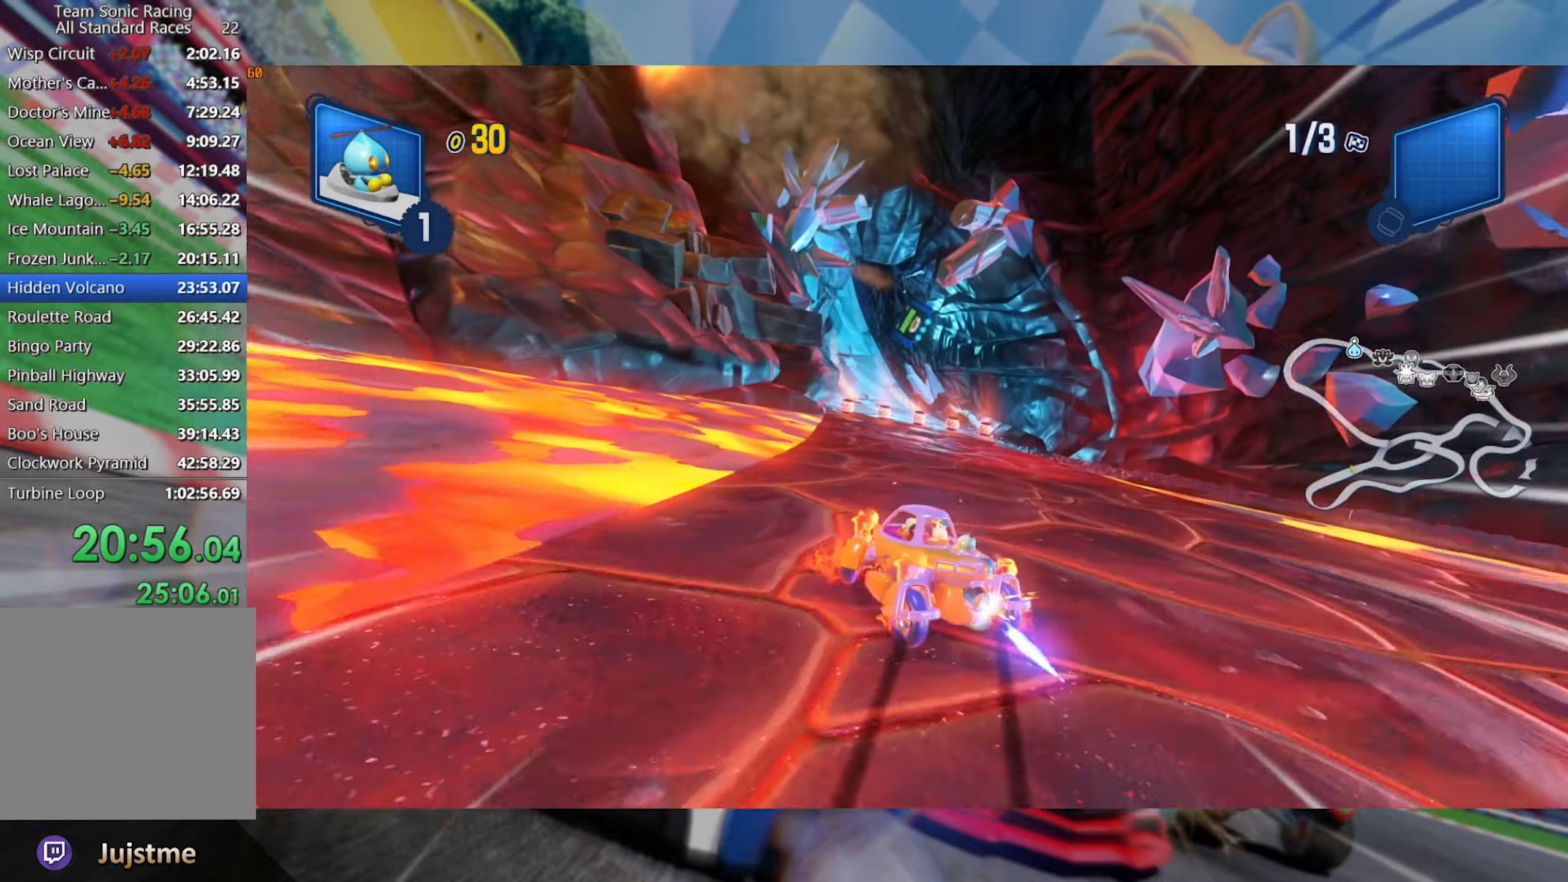
{"dt_ms": 500, "buttons": ["L2", "R2"], "left_stick": "center", "right_stick": "center", "events": []}
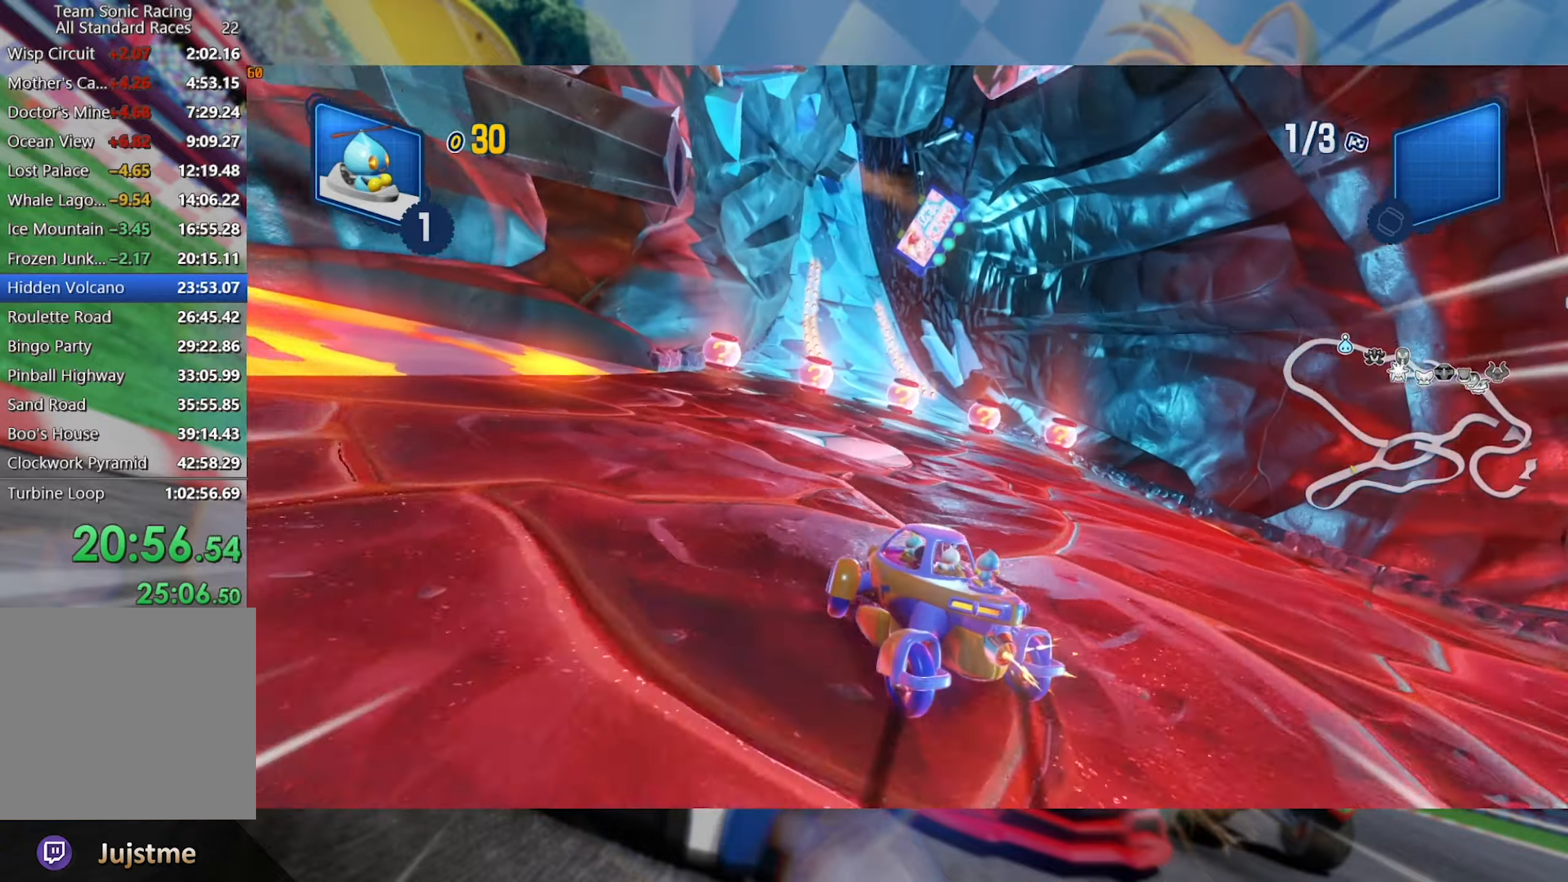
{"dt_ms": 500, "buttons": ["L2", "R2"], "left_stick": "center", "right_stick": "center", "events": []}
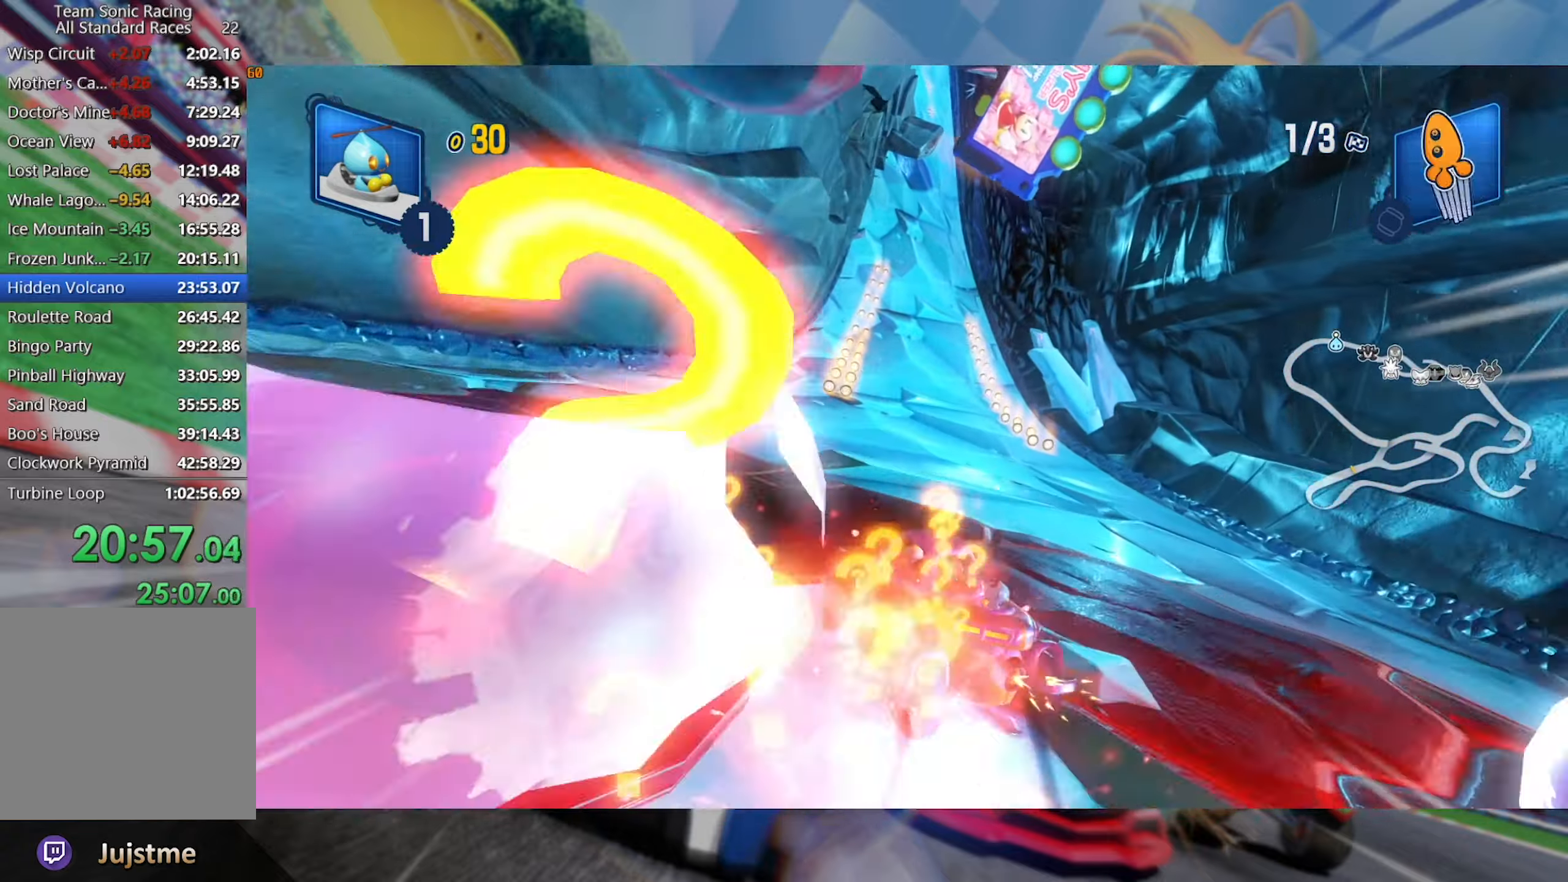
{"dt_ms": 500, "buttons": ["L2", "R2"], "left_stick": "center", "right_stick": "center", "events": [[34, "left_stick", "right"], [217, "left_stick", "center"], [300, "left_stick", "right"], [500, "left_stick", "center"]]}